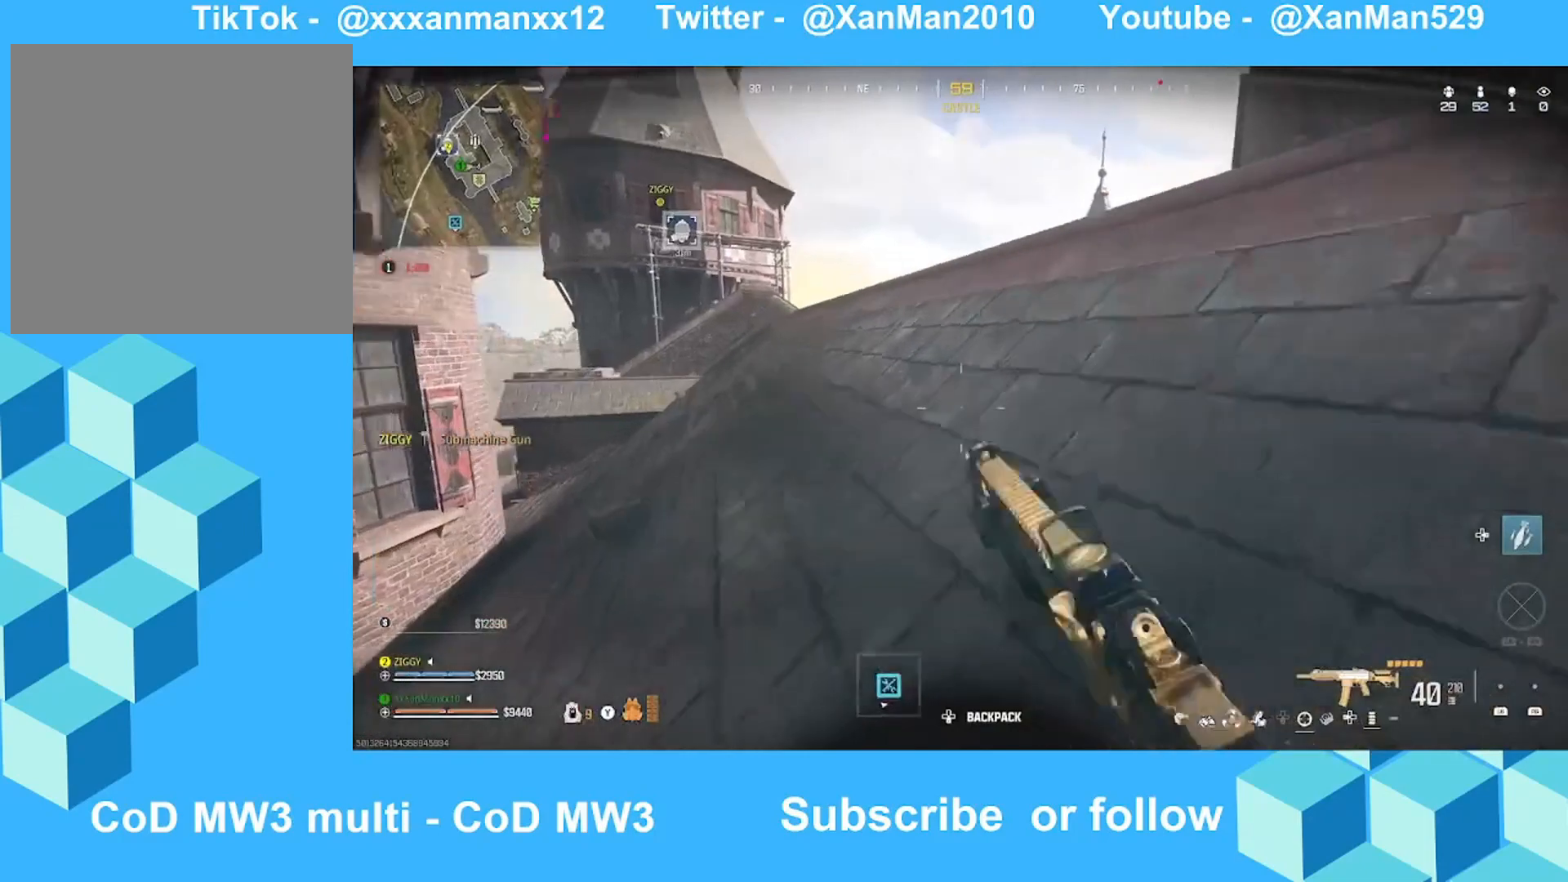
Gameplay with a controller (Xbox layout); each line is a JSON object with the inputs held at the frame after it. "events" lists button and stick changes between this image and that frame as [ms after this image, input, new state], when the widget could be followed in between.
{"buttons": ["L2"], "left_stick": "down-left", "right_stick": "center", "events": [[100, "right_stick", "down"], [233, "L2", "down"], [233, "left_stick", "down-right"], [233, "right_stick", "center"], [333, "left_stick", "down-left"]]}
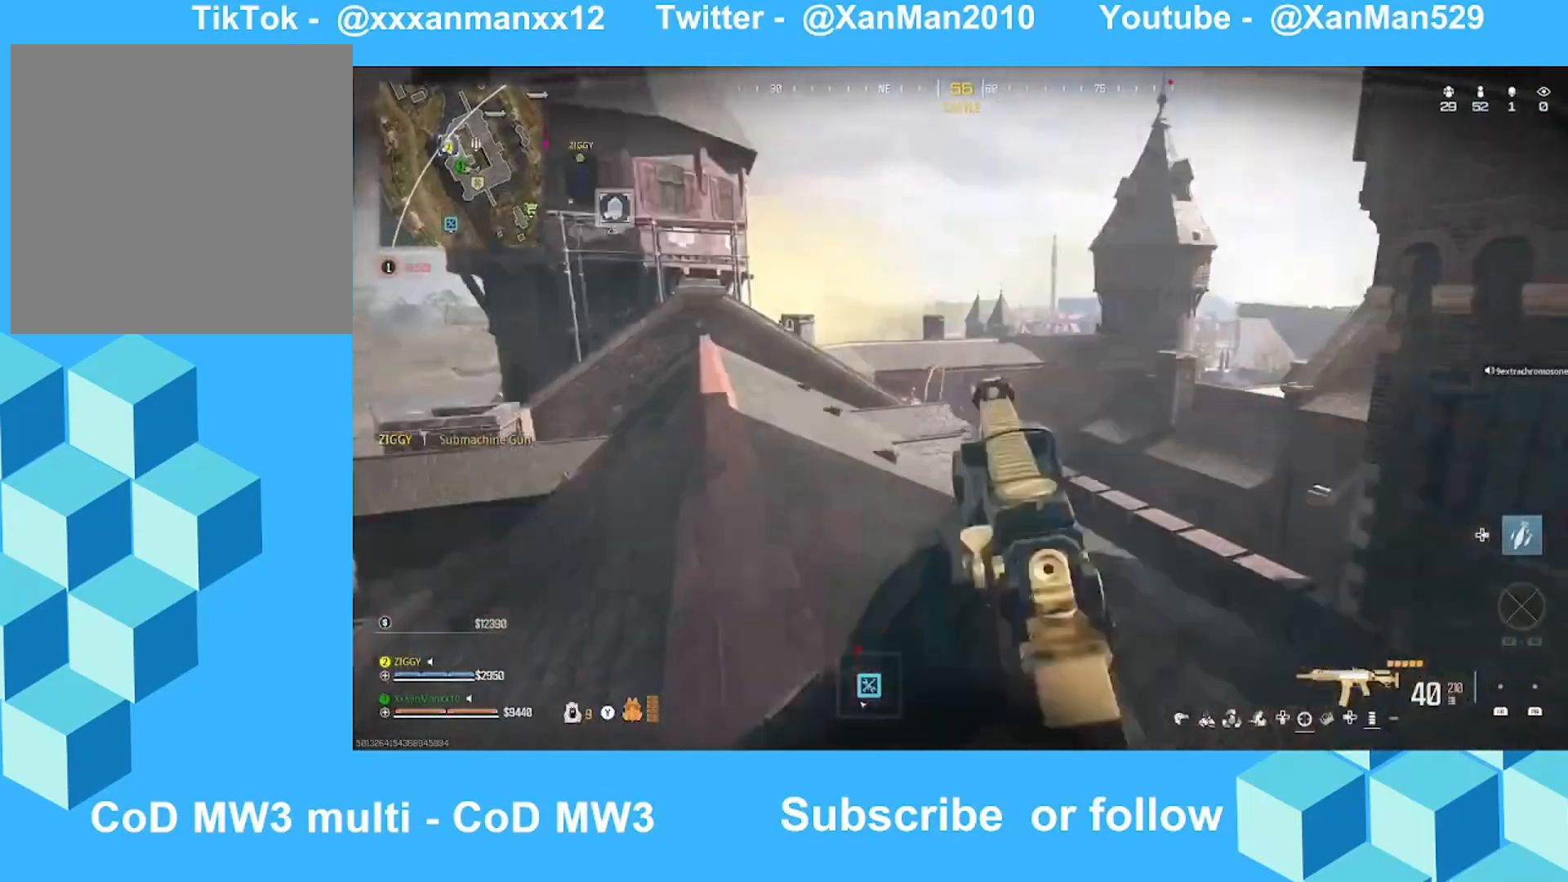
{"buttons": ["Y"], "left_stick": "down", "right_stick": "center", "events": [[100, "right_stick", "down-right"], [233, "right_stick", "center"], [300, "left_stick", "down"], [433, "L2", "up"], [433, "Y", "down"]]}
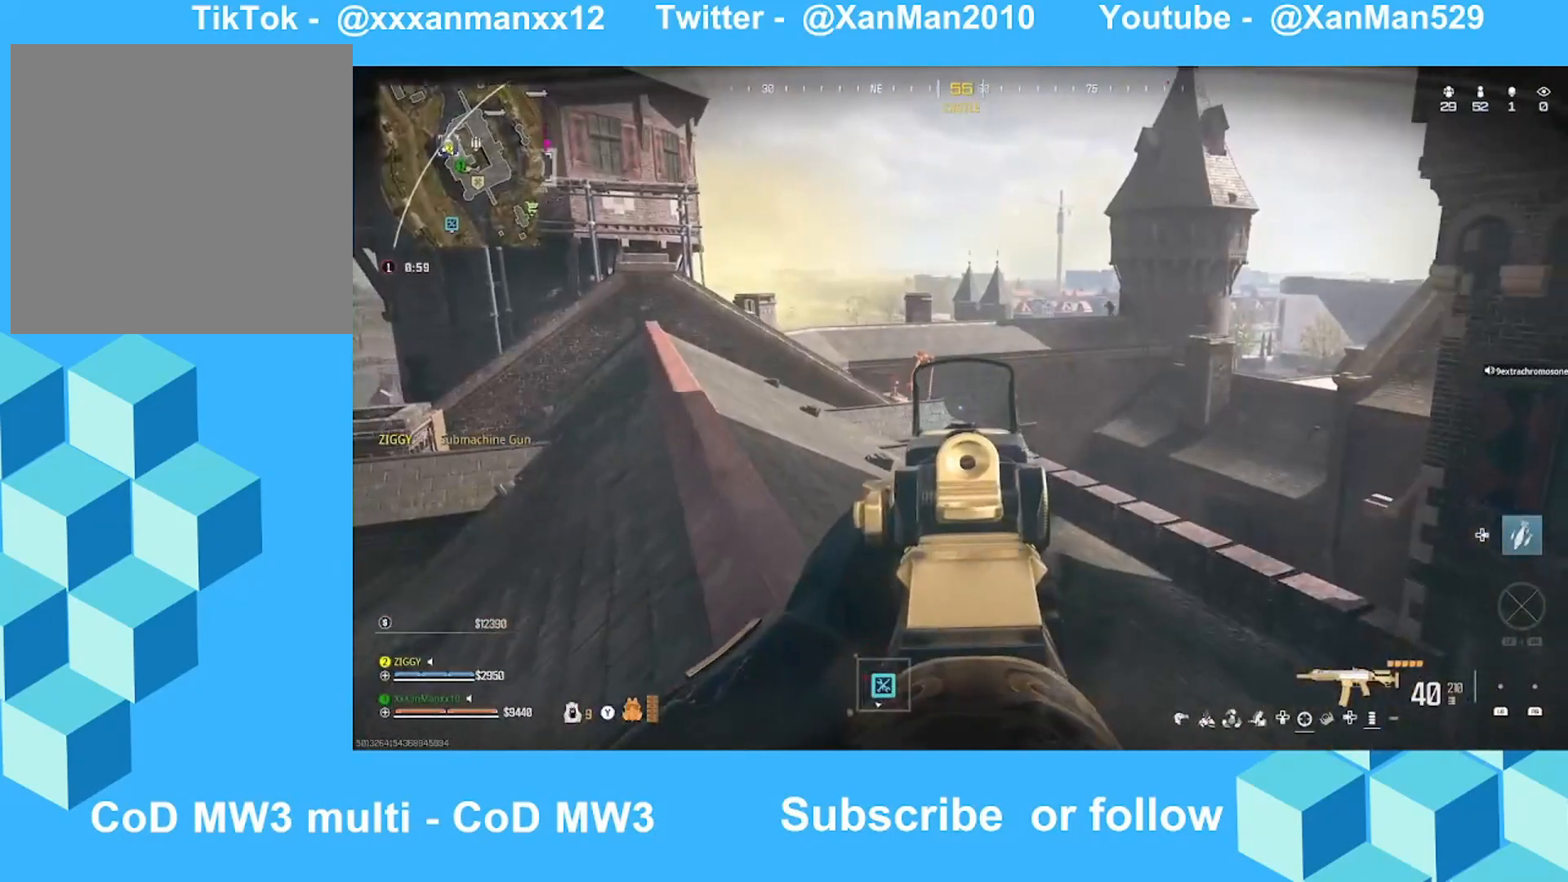
{"buttons": ["B"], "left_stick": "left", "right_stick": "up", "events": [[33, "Y", "up"], [33, "left_stick", "down-left"], [33, "right_stick", "right"], [133, "right_stick", "center"], [233, "left_stick", "left"], [333, "right_stick", "up"], [500, "B", "down"]]}
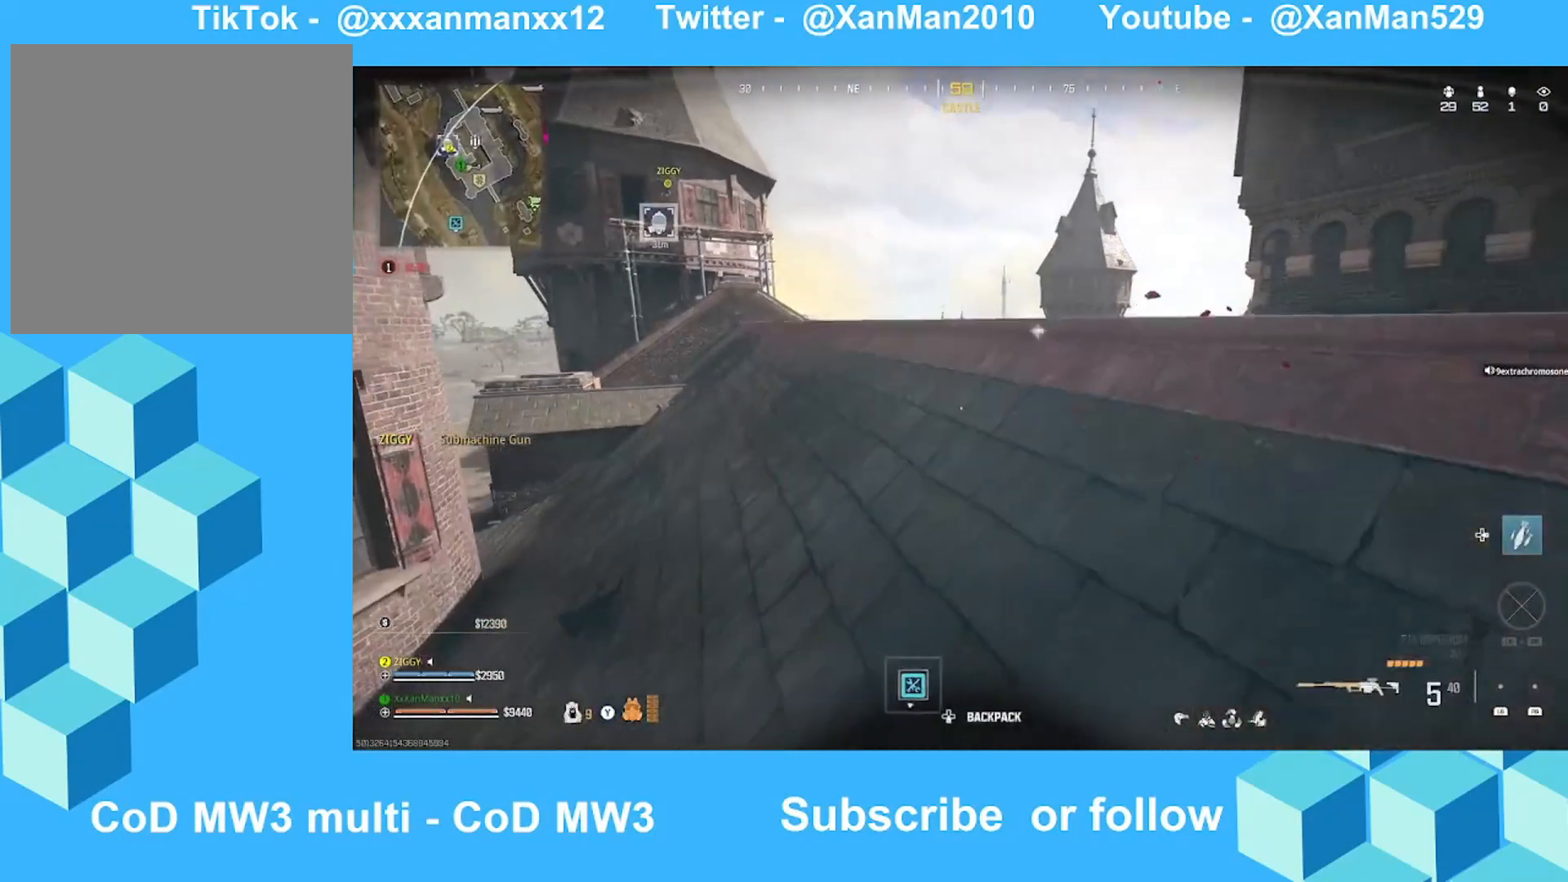
{"buttons": ["L2"], "left_stick": "up-right", "right_stick": "center", "events": [[33, "L2", "down"], [33, "left_stick", "up-right"], [100, "B", "up"], [100, "right_stick", "center"], [200, "right_stick", "up-right"], [400, "right_stick", "center"]]}
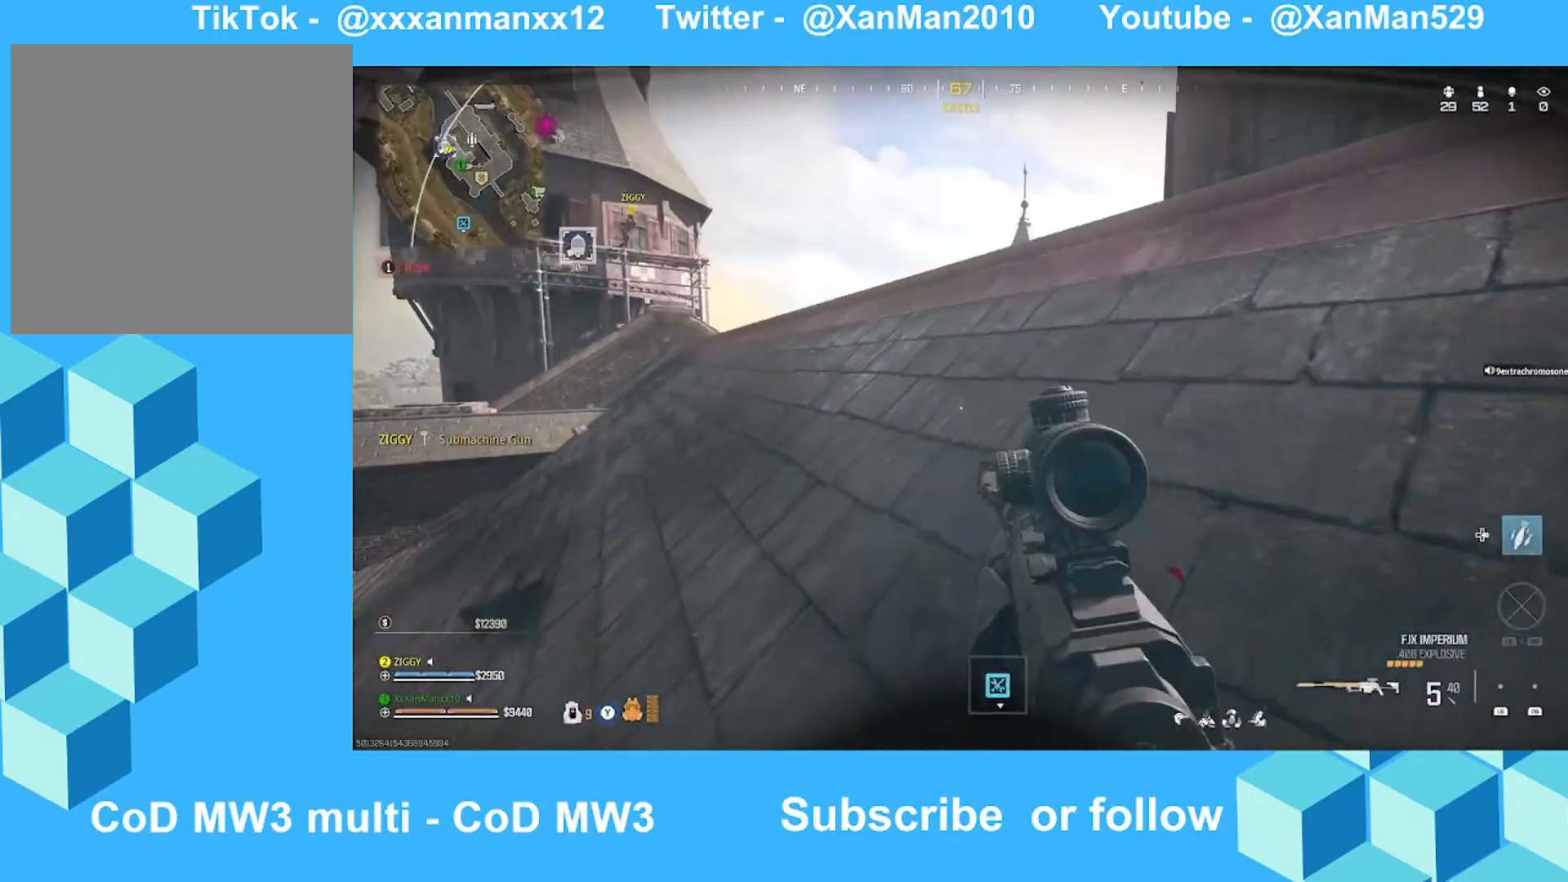
{"buttons": ["L2"], "left_stick": "up", "right_stick": "up", "events": [[33, "right_stick", "up"], [133, "left_stick", "up"], [333, "B", "down"], [333, "right_stick", "center"], [433, "B", "up"], [433, "right_stick", "up"]]}
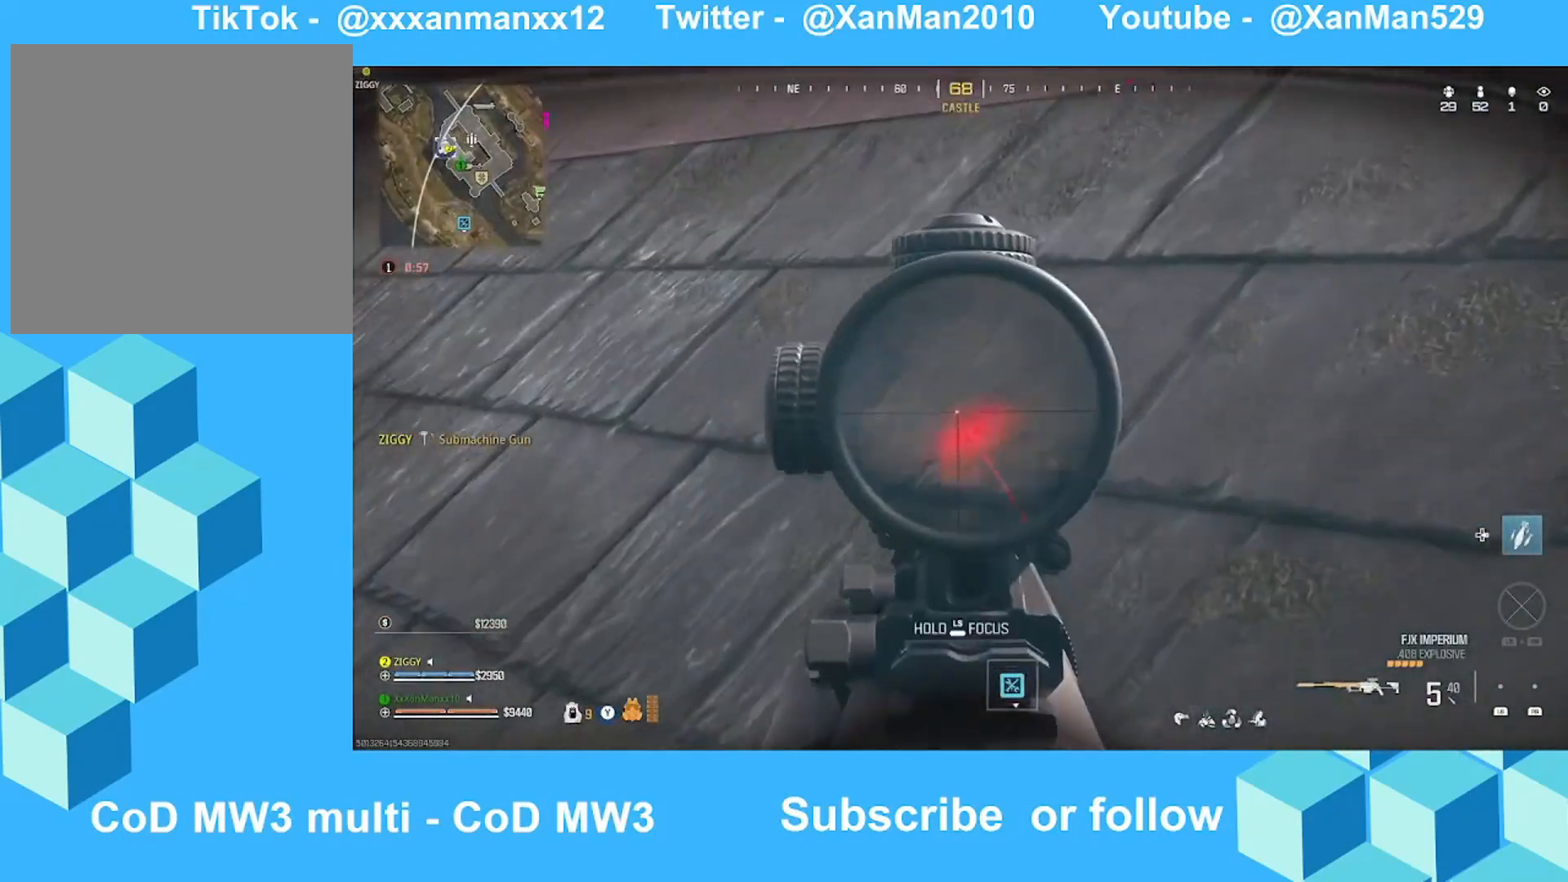
{"buttons": ["L2", "L3"], "left_stick": "up", "right_stick": "up", "events": [[133, "right_stick", "center"], [400, "L3", "down"], [500, "right_stick", "up"]]}
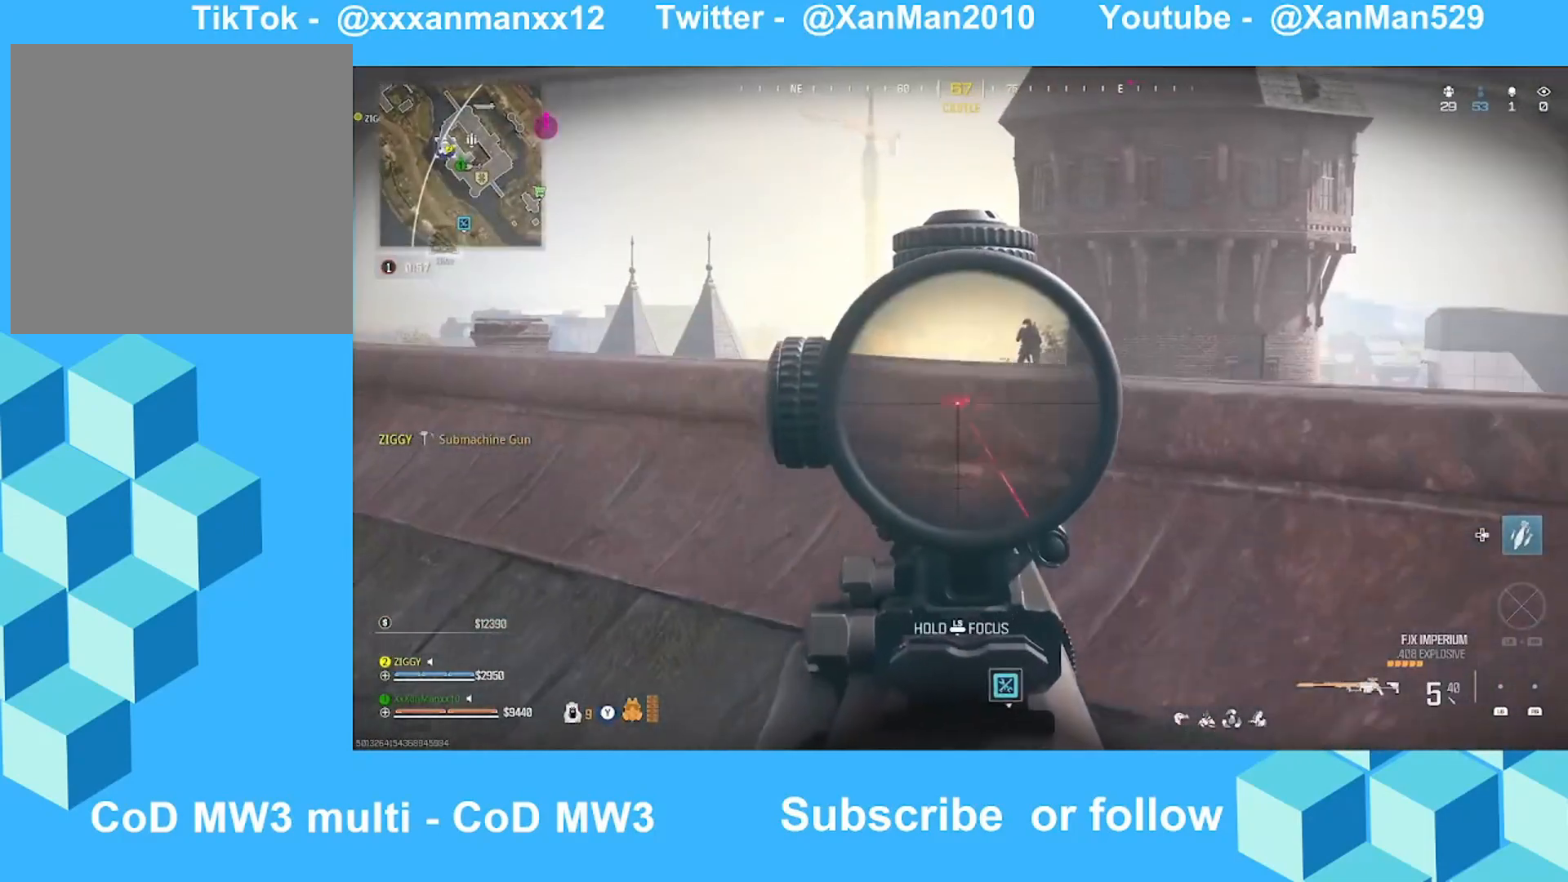
{"buttons": ["L2", "L3"], "left_stick": "up", "right_stick": "center", "events": [[100, "right_stick", "center"], [233, "right_stick", "up-right"], [333, "right_stick", "up"], [433, "right_stick", "center"]]}
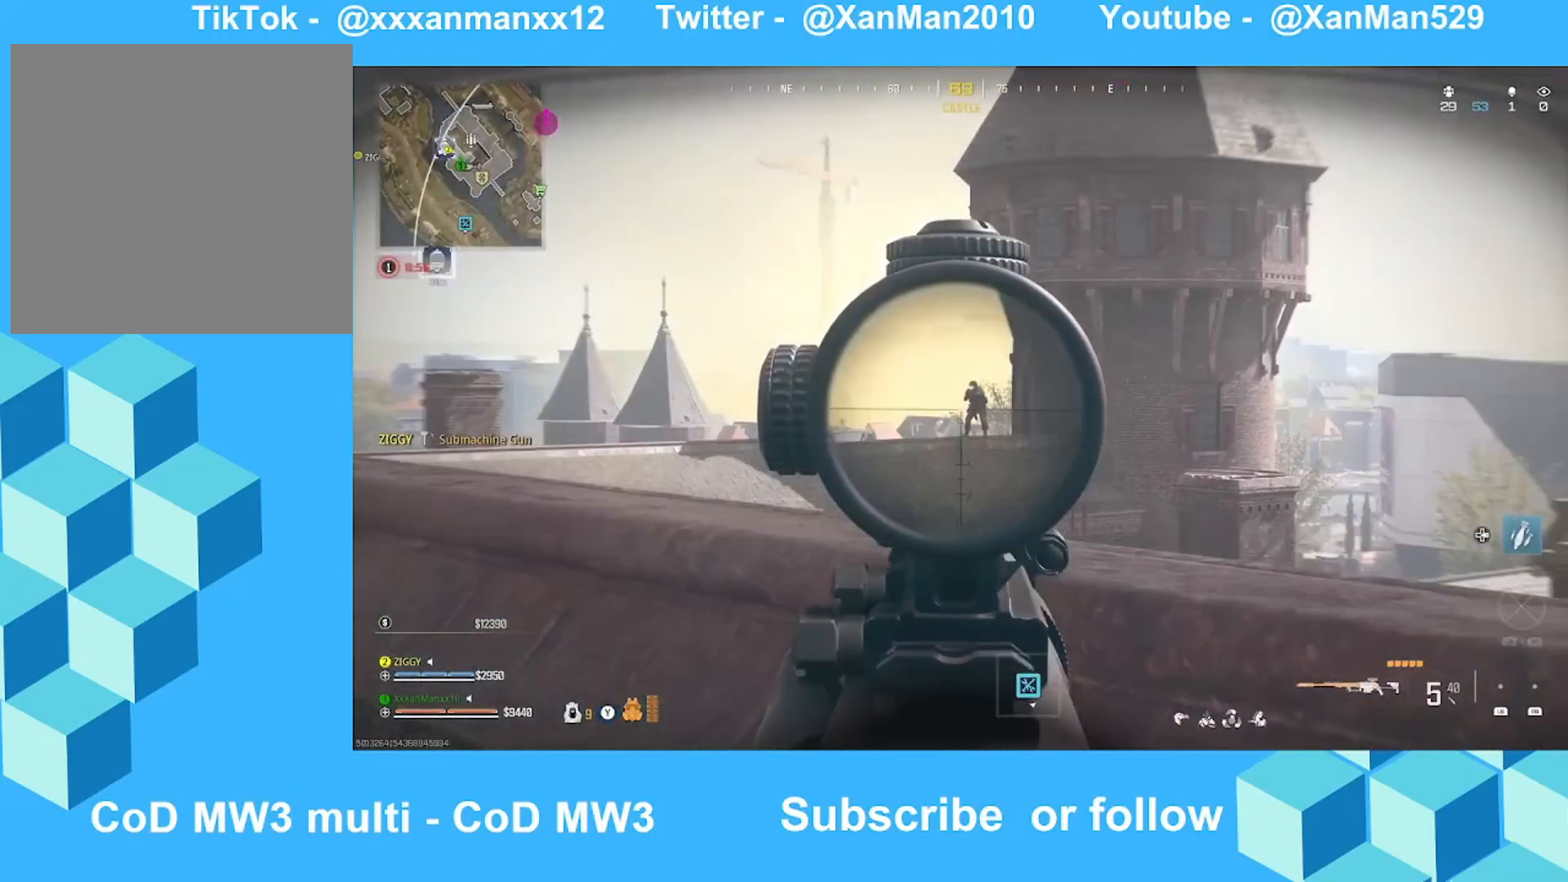
{"buttons": [], "left_stick": "down-right", "right_stick": "center", "events": [[133, "R2", "down"], [233, "B", "down"], [233, "L3", "up"], [233, "R2", "up"], [233, "left_stick", "right"], [300, "B", "up"], [300, "Y", "down"], [333, "left_stick", "down-right"], [433, "L2", "up"], [433, "Y", "up"]]}
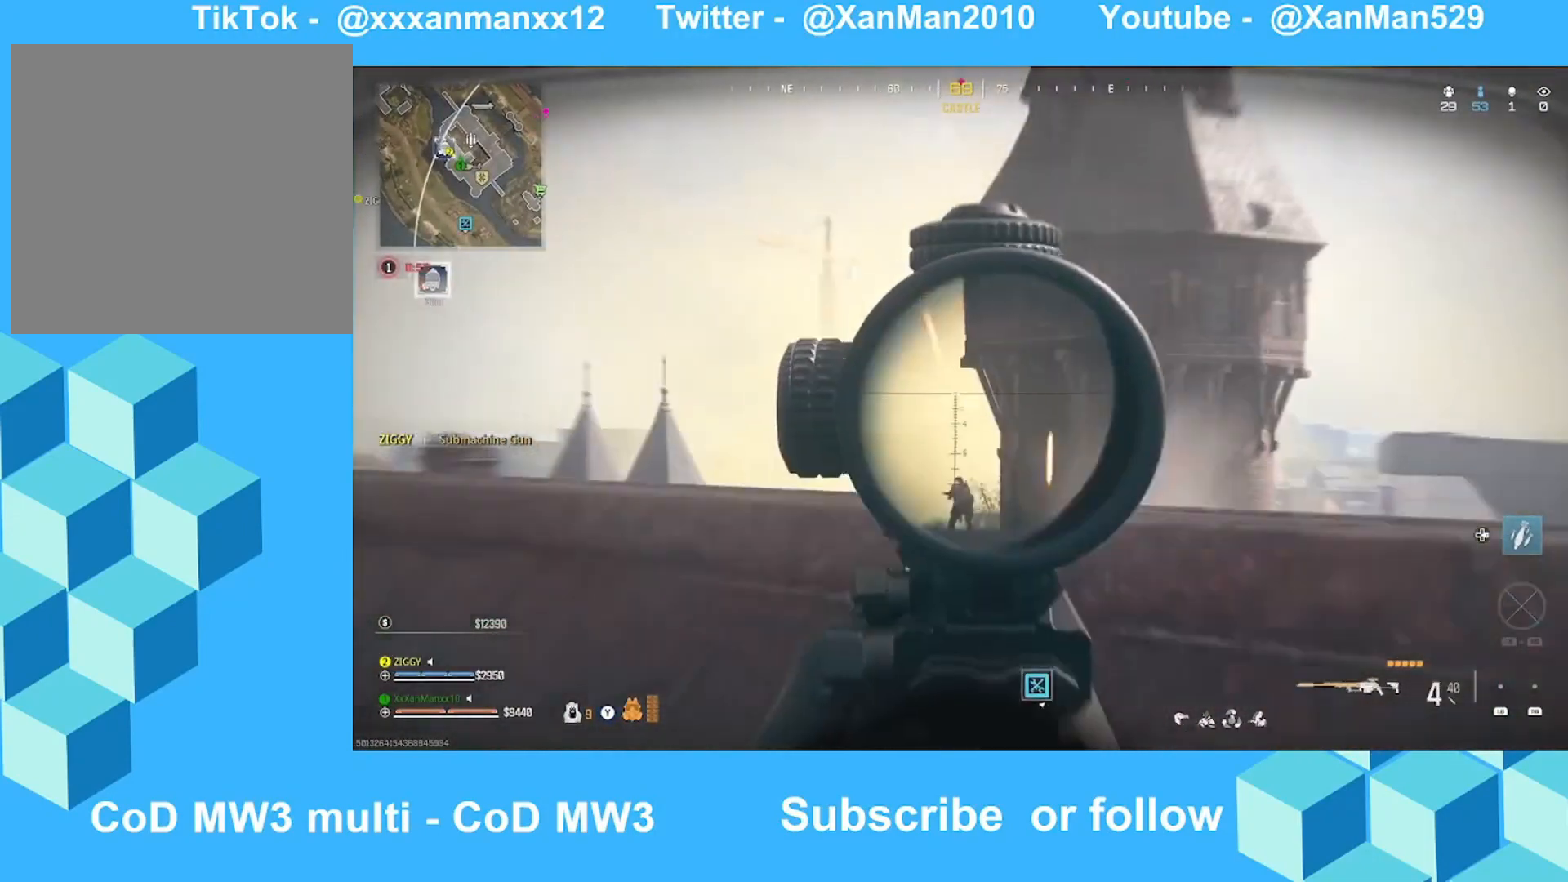
{"buttons": [], "left_stick": "left", "right_stick": "center", "events": [[200, "left_stick", "down-left"], [400, "left_stick", "left"]]}
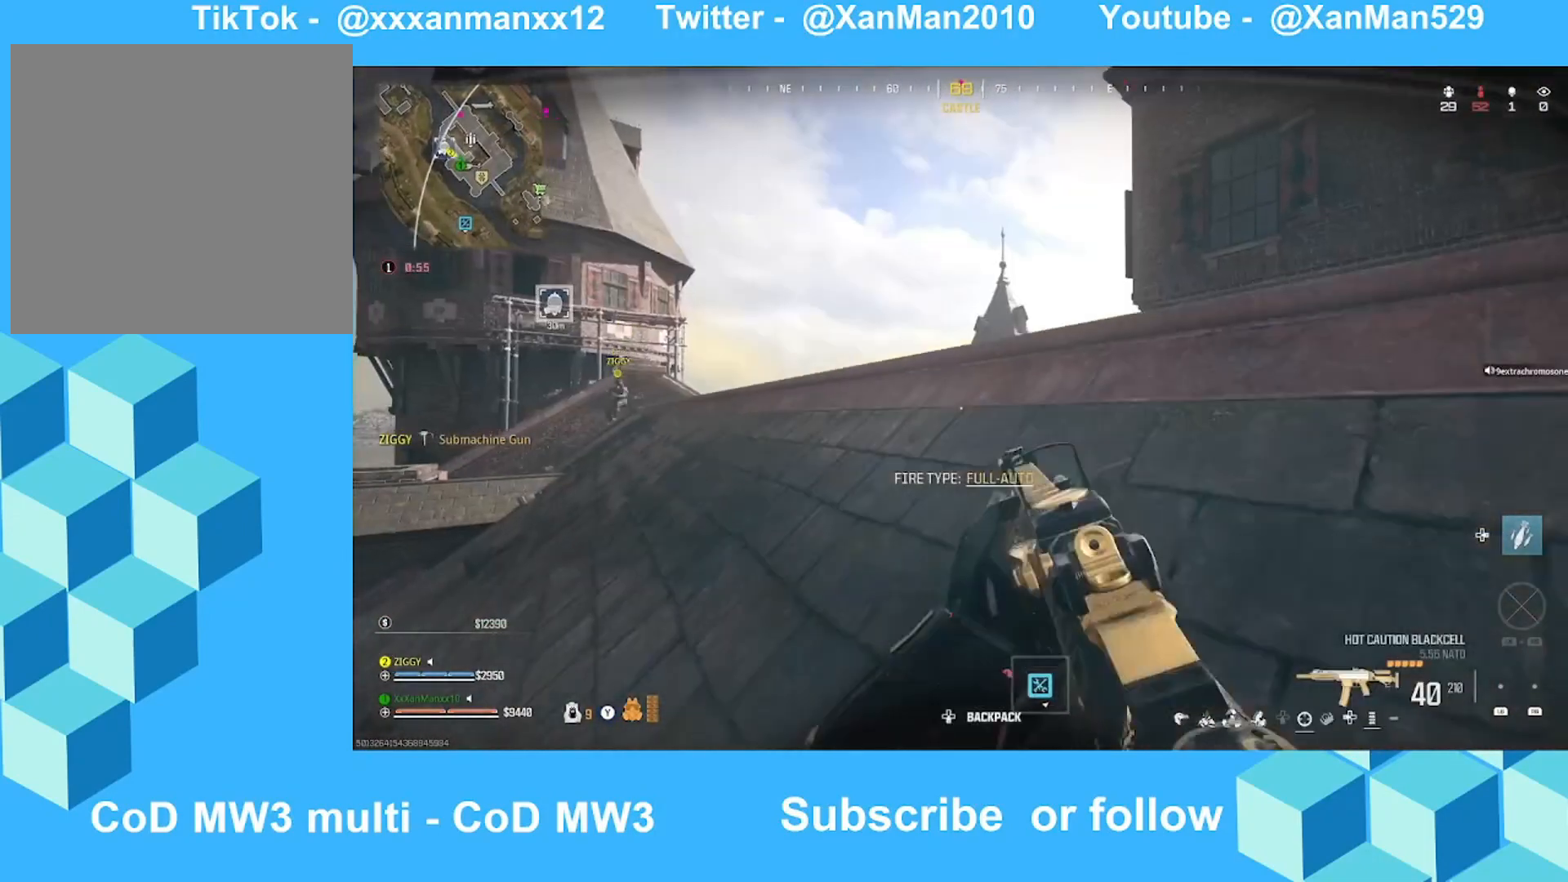
{"buttons": [], "left_stick": "up", "right_stick": "down", "events": [[33, "left_stick", "up-left"], [133, "Y", "down"], [133, "left_stick", "up"], [233, "Y", "up"], [333, "right_stick", "down"]]}
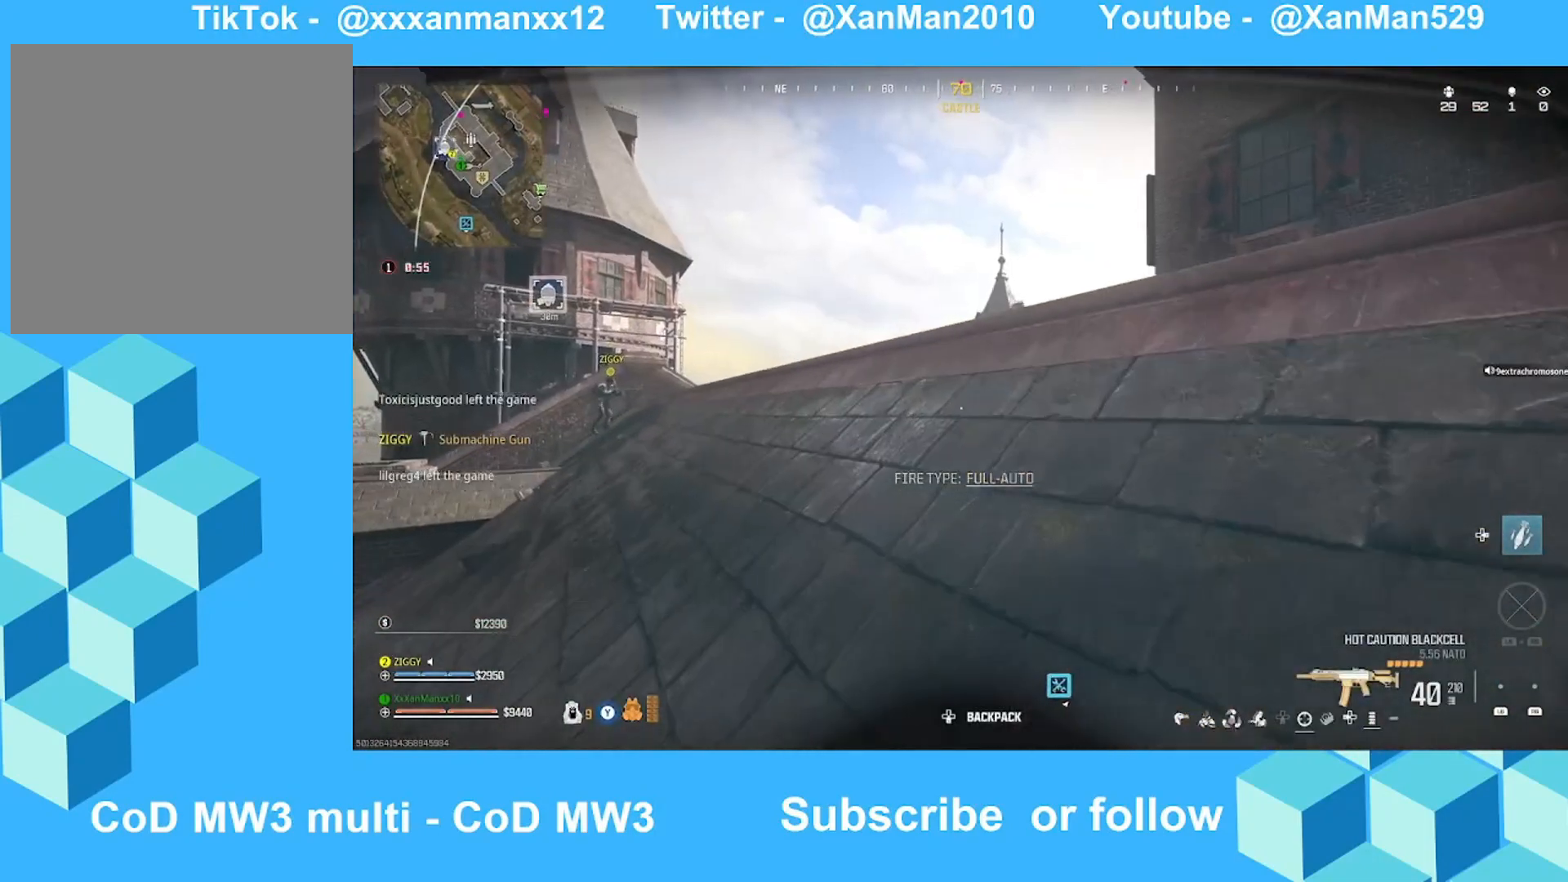
{"buttons": ["L2"], "left_stick": "up-left", "right_stick": "left", "events": [[33, "L2", "down"], [33, "left_stick", "up-left"], [33, "right_stick", "center"], [333, "B", "down"], [400, "B", "up"], [433, "right_stick", "left"]]}
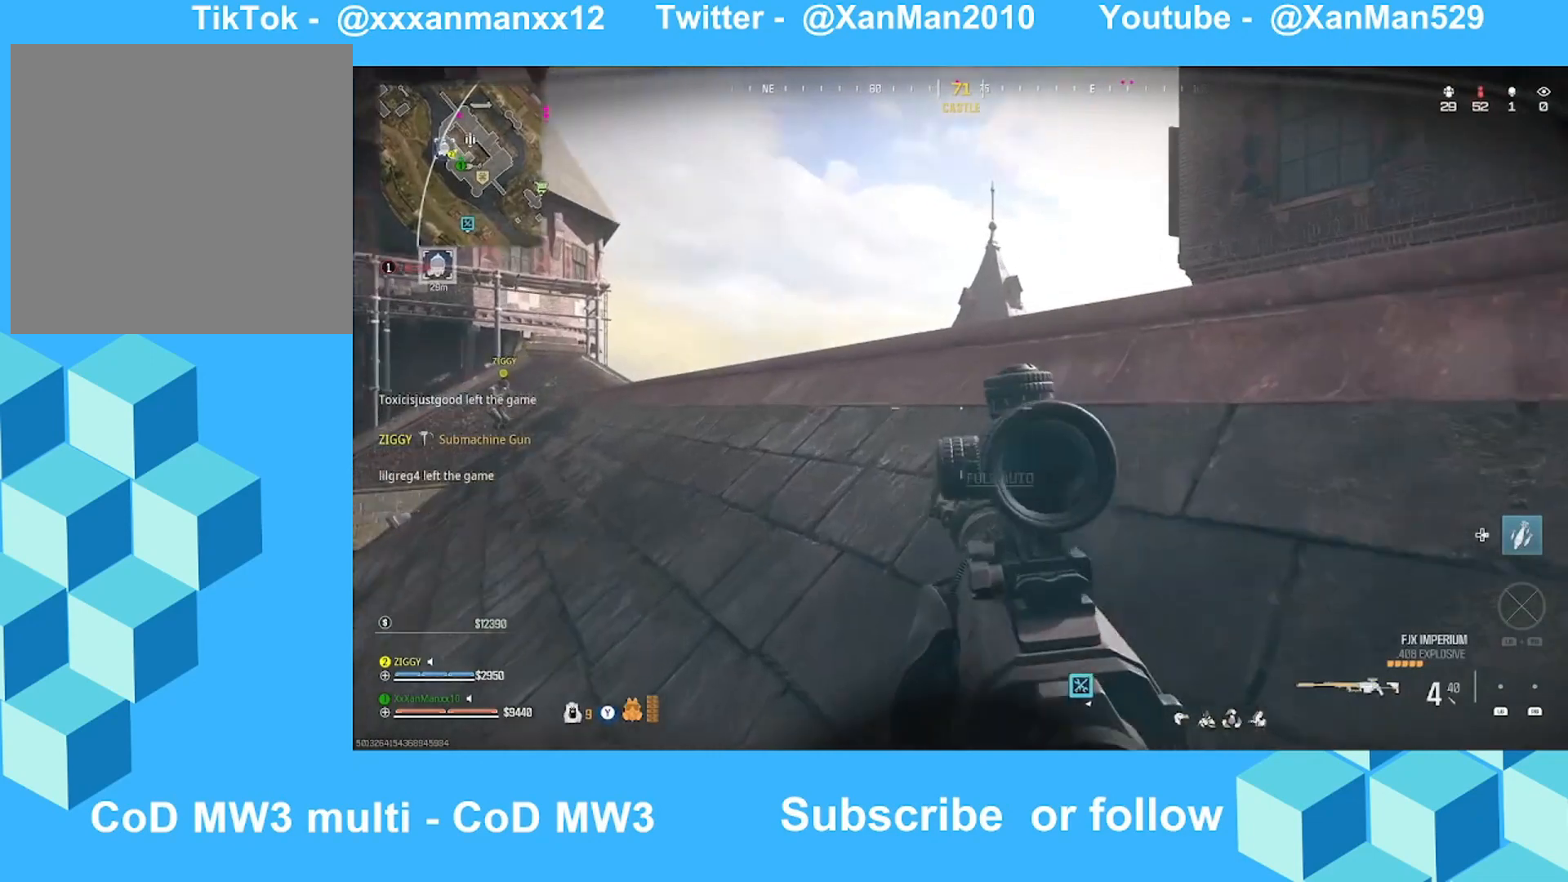
{"buttons": ["L2"], "left_stick": "up-right", "right_stick": "down-right", "events": [[33, "left_stick", "up"], [33, "right_stick", "center"], [133, "L3", "down"], [133, "right_stick", "left"], [300, "right_stick", "center"], [433, "L3", "up"], [433, "left_stick", "up-right"], [433, "right_stick", "down-right"]]}
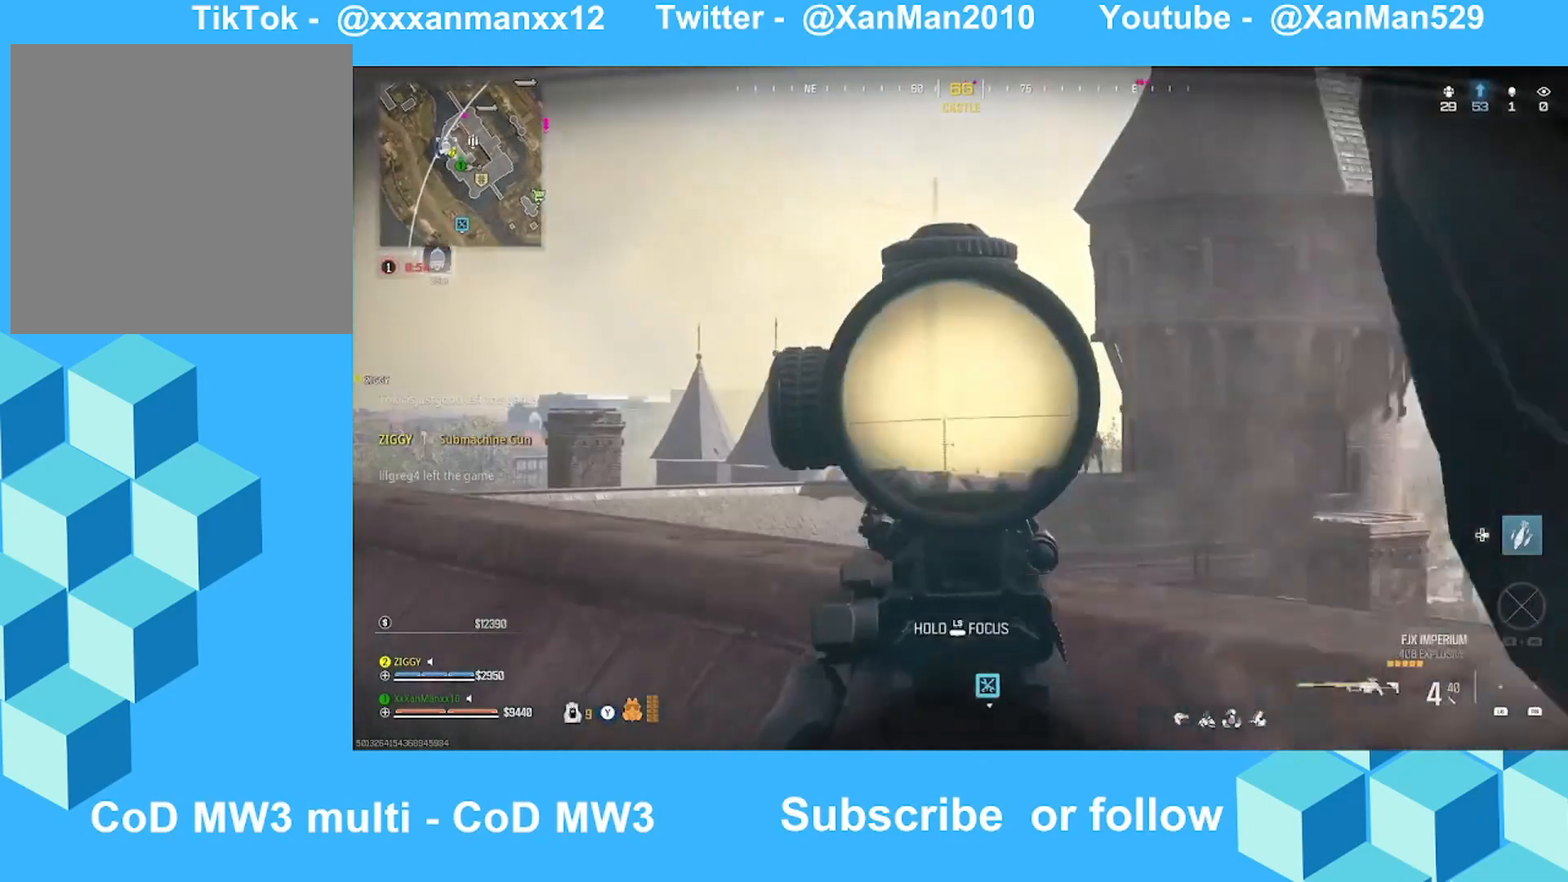
{"buttons": [], "left_stick": "down-left", "right_stick": "center", "events": [[33, "left_stick", "down-right"], [100, "L2", "up"], [133, "B", "down"], [133, "right_stick", "center"], [200, "B", "up"], [233, "left_stick", "down"], [333, "left_stick", "down-left"]]}
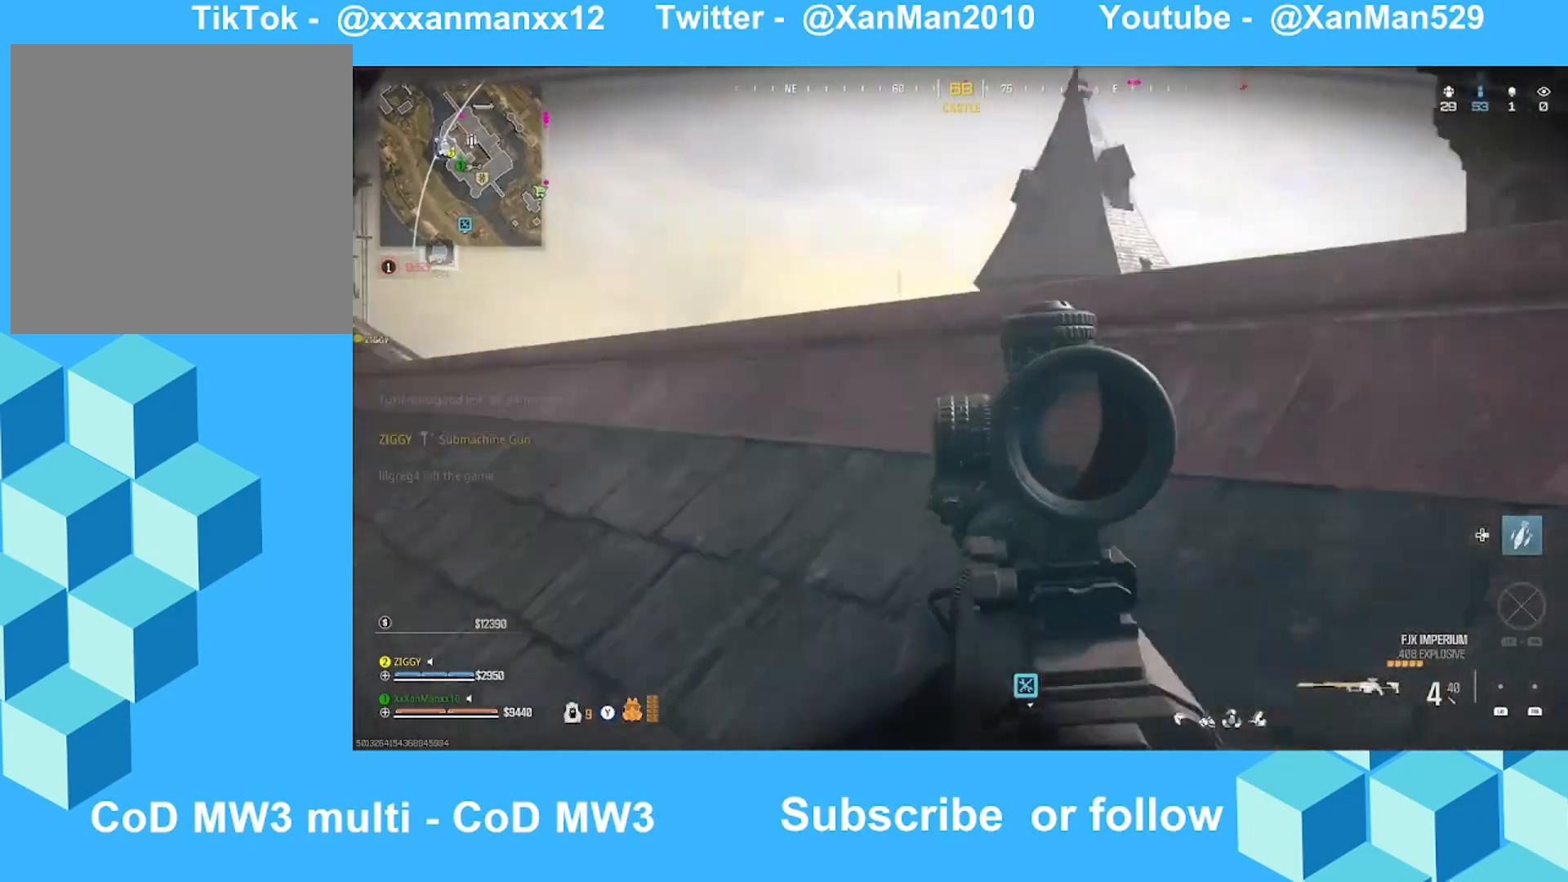
{"buttons": ["L2"], "left_stick": "up-right", "right_stick": "down", "events": [[33, "left_stick", "up-left"], [133, "left_stick", "up-right"], [233, "L2", "down"], [333, "right_stick", "down"]]}
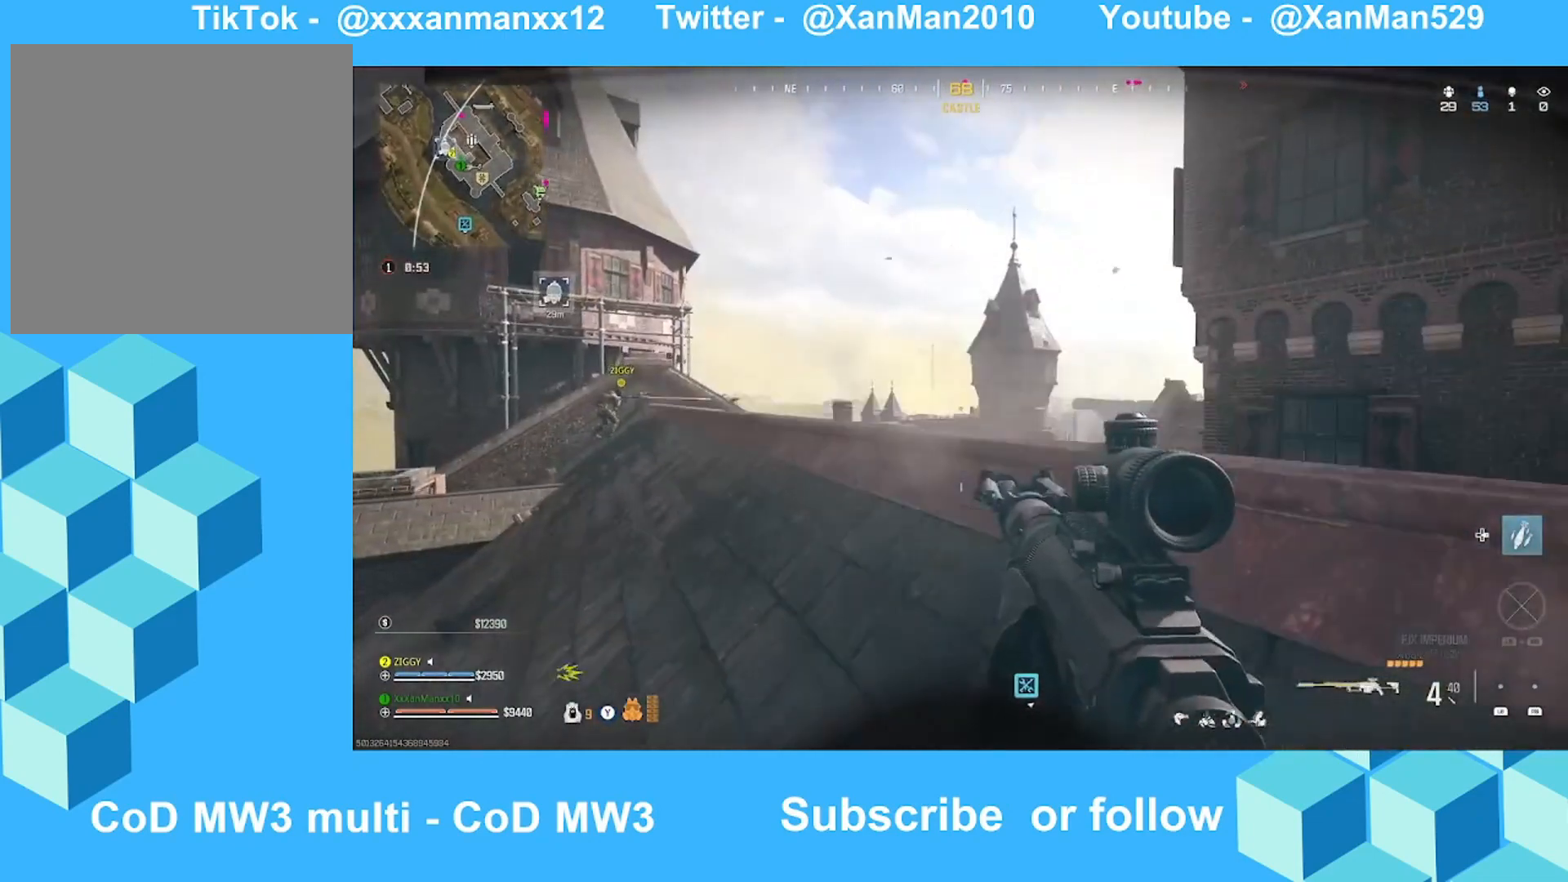
{"buttons": ["L2", "L3"], "left_stick": "up-right", "right_stick": "center", "events": [[33, "L3", "down"], [33, "right_stick", "center"], [233, "right_stick", "right"], [500, "right_stick", "center"]]}
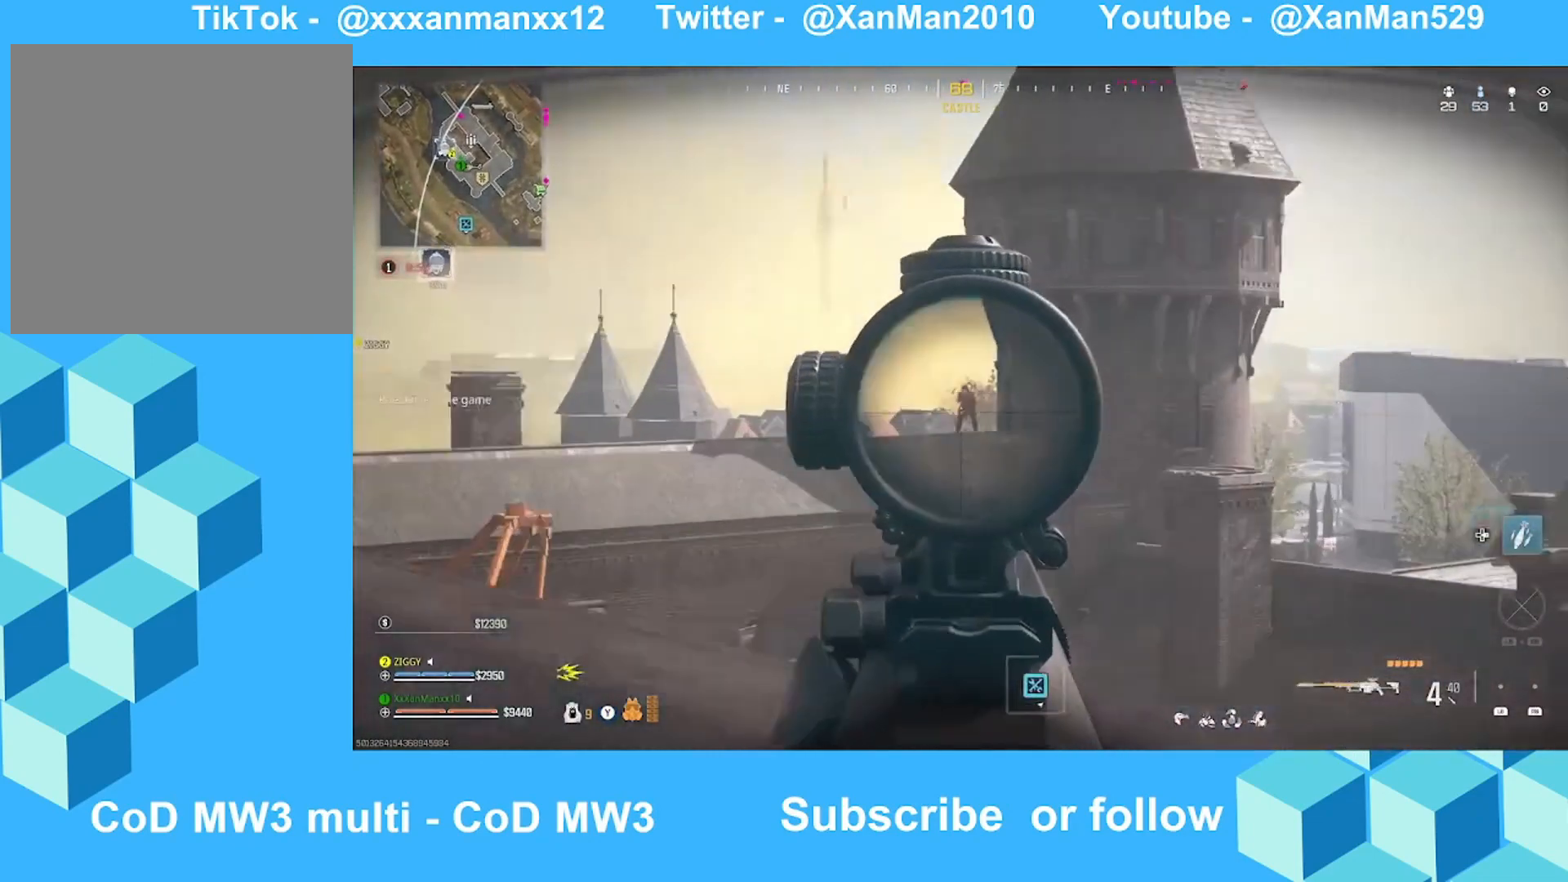
{"buttons": [], "left_stick": "down-left", "right_stick": "center", "events": [[33, "left_stick", "up"], [33, "right_stick", "up-left"], [133, "right_stick", "up"], [200, "R2", "down"], [233, "left_stick", "up-left"], [233, "right_stick", "center"], [333, "L3", "up"], [333, "R2", "up"], [400, "L2", "up"], [433, "left_stick", "down-left"]]}
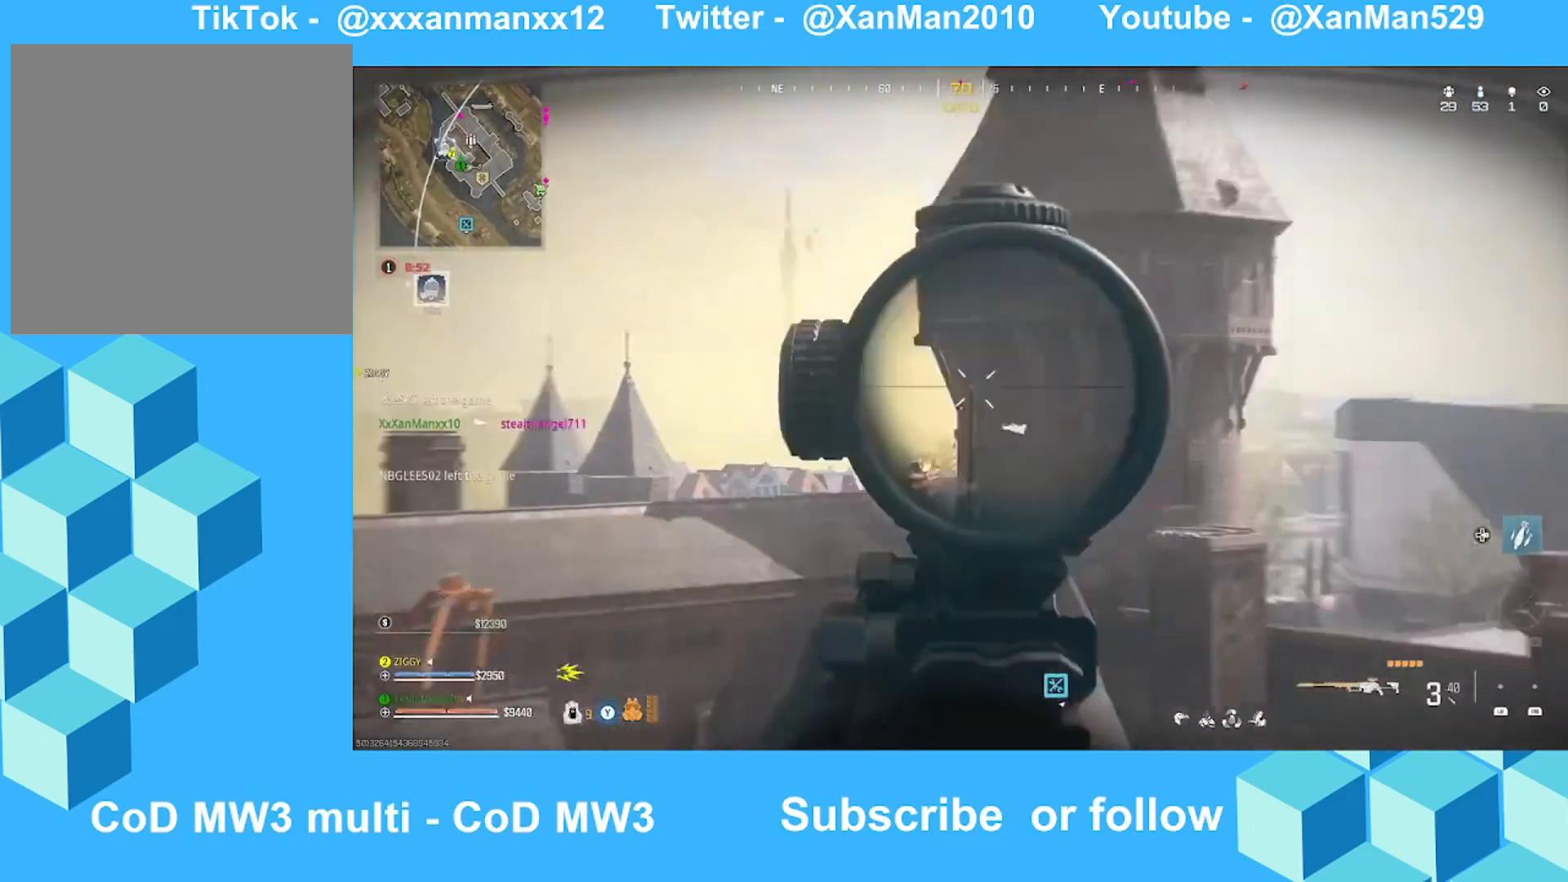
{"buttons": [], "left_stick": "up", "right_stick": "down-left", "events": [[433, "left_stick", "up"], [433, "right_stick", "down-left"]]}
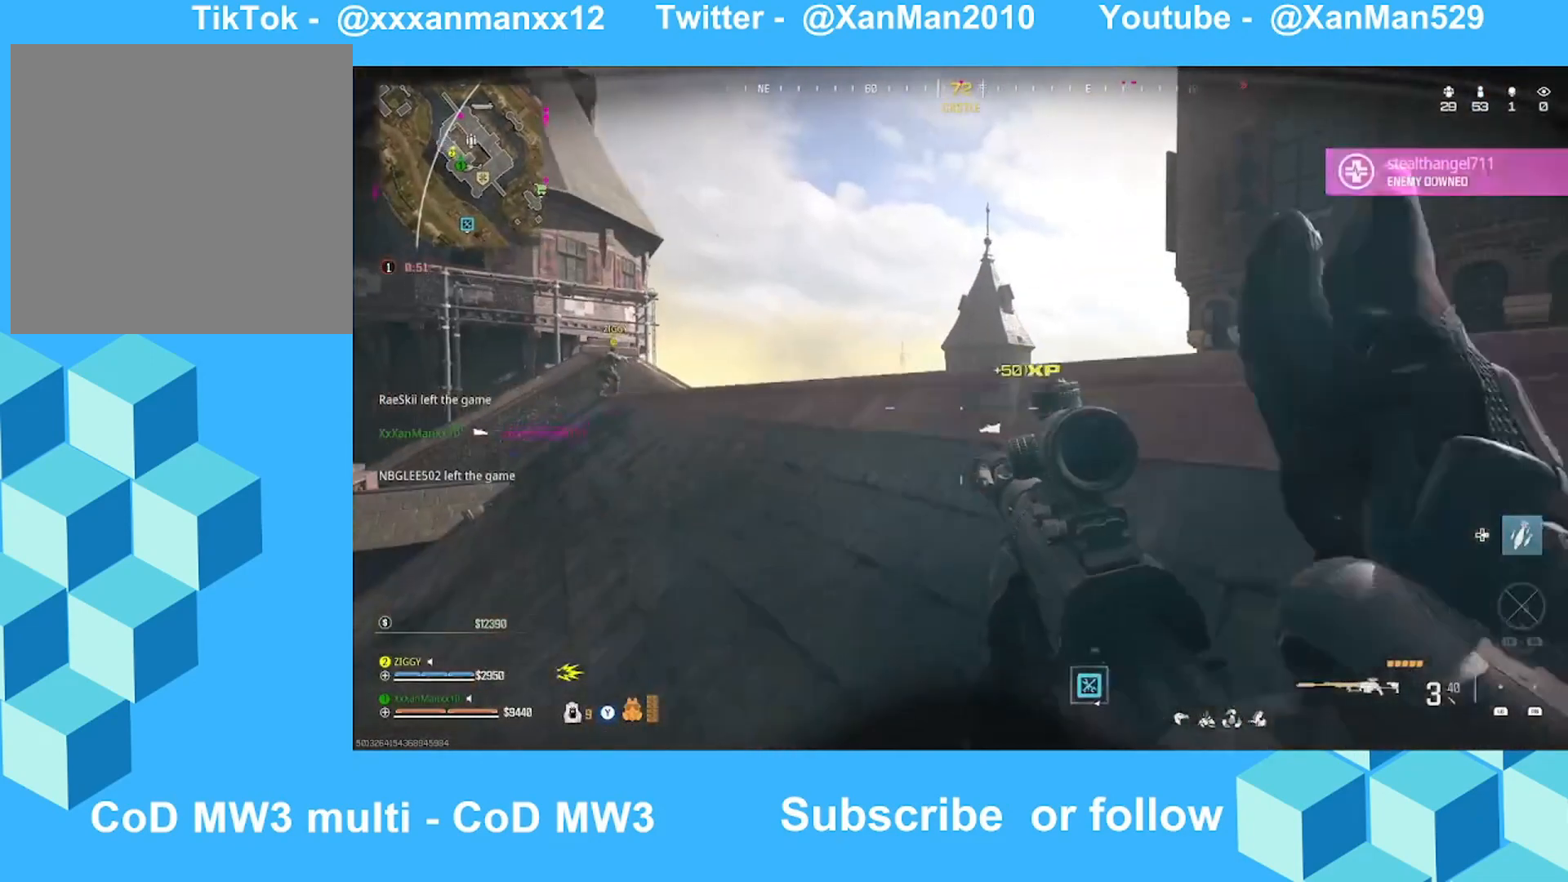
{"buttons": ["L2"], "left_stick": "up-right", "right_stick": "center", "events": [[33, "L2", "down"], [33, "right_stick", "center"], [300, "left_stick", "up-right"], [333, "right_stick", "down"], [500, "right_stick", "center"]]}
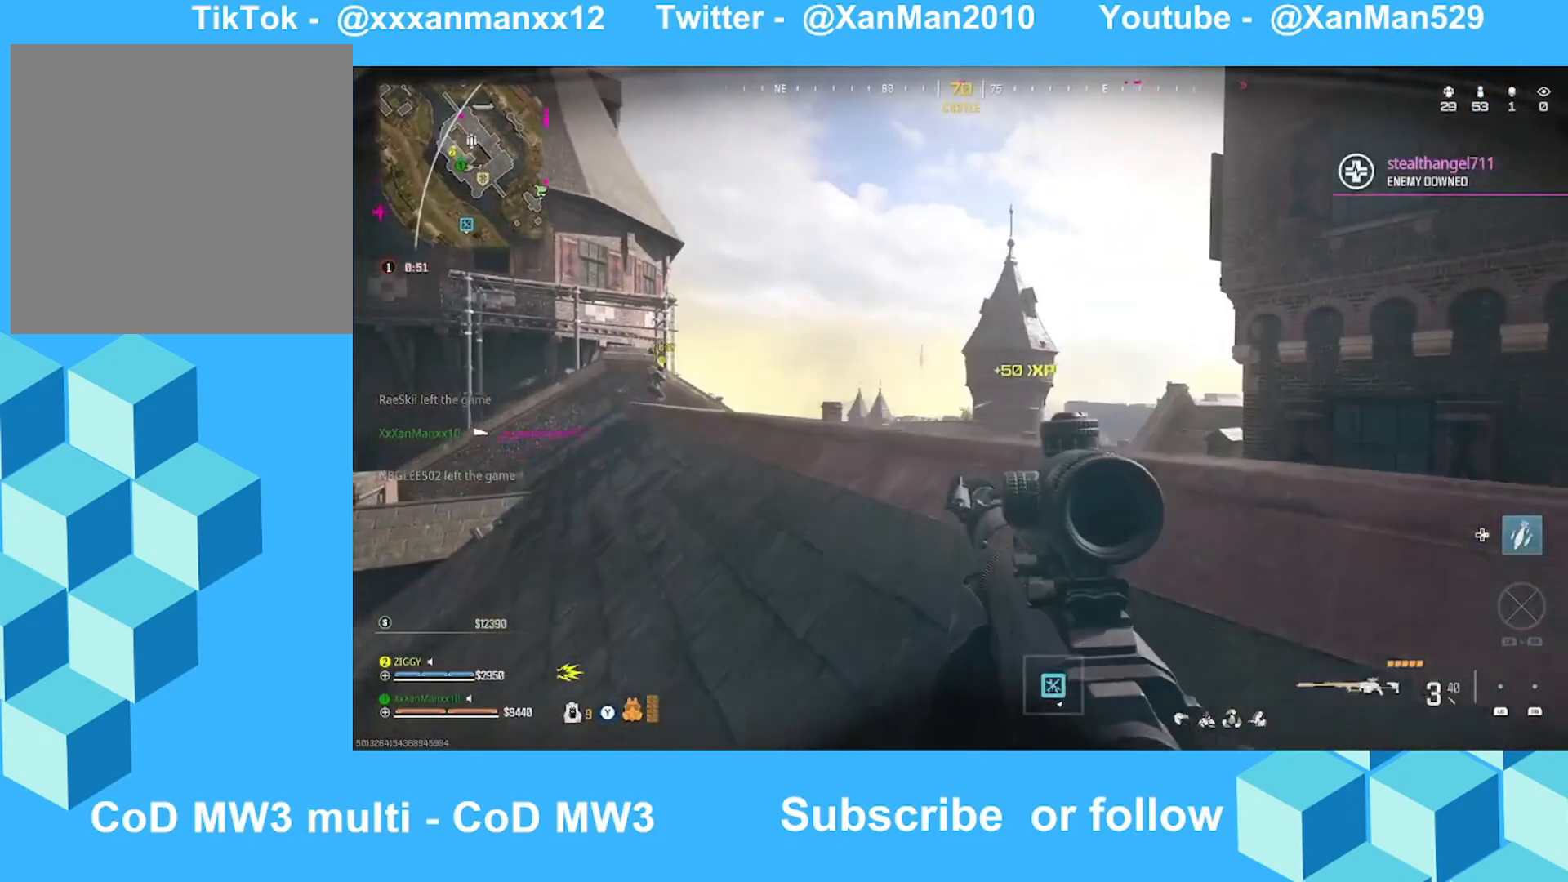
{"buttons": ["L2", "L3"], "left_stick": "up", "right_stick": "center", "events": [[100, "left_stick", "up"], [200, "L3", "down"], [200, "right_stick", "down-right"], [400, "right_stick", "center"]]}
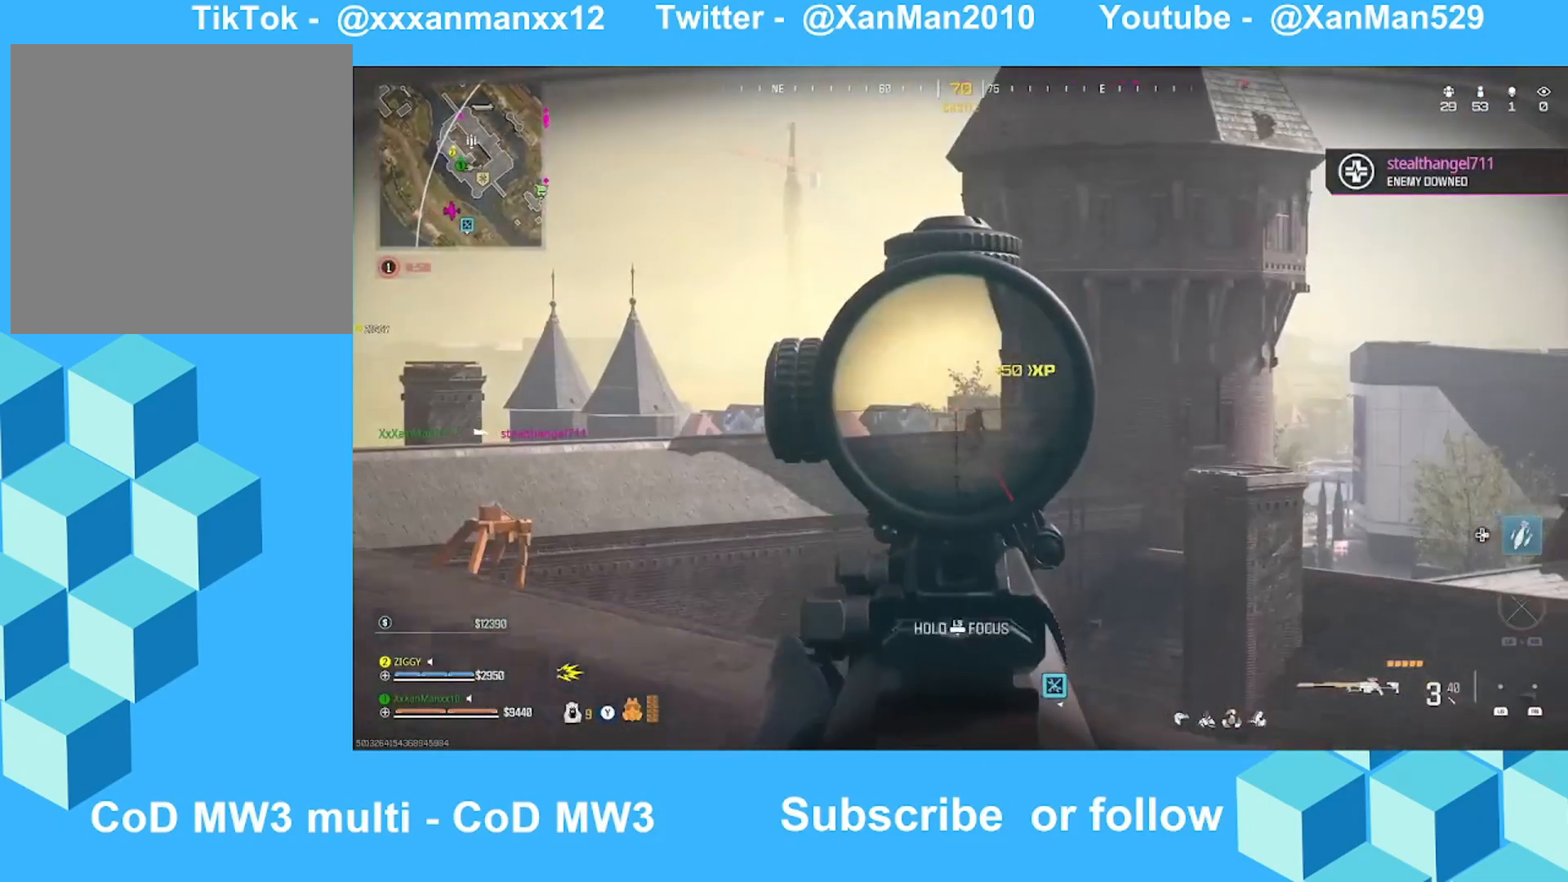
{"buttons": ["L2", "R2", "L3"], "left_stick": "up", "right_stick": "center", "events": [[133, "right_stick", "down"], [200, "right_stick", "down-right"], [433, "R2", "down"], [433, "right_stick", "center"]]}
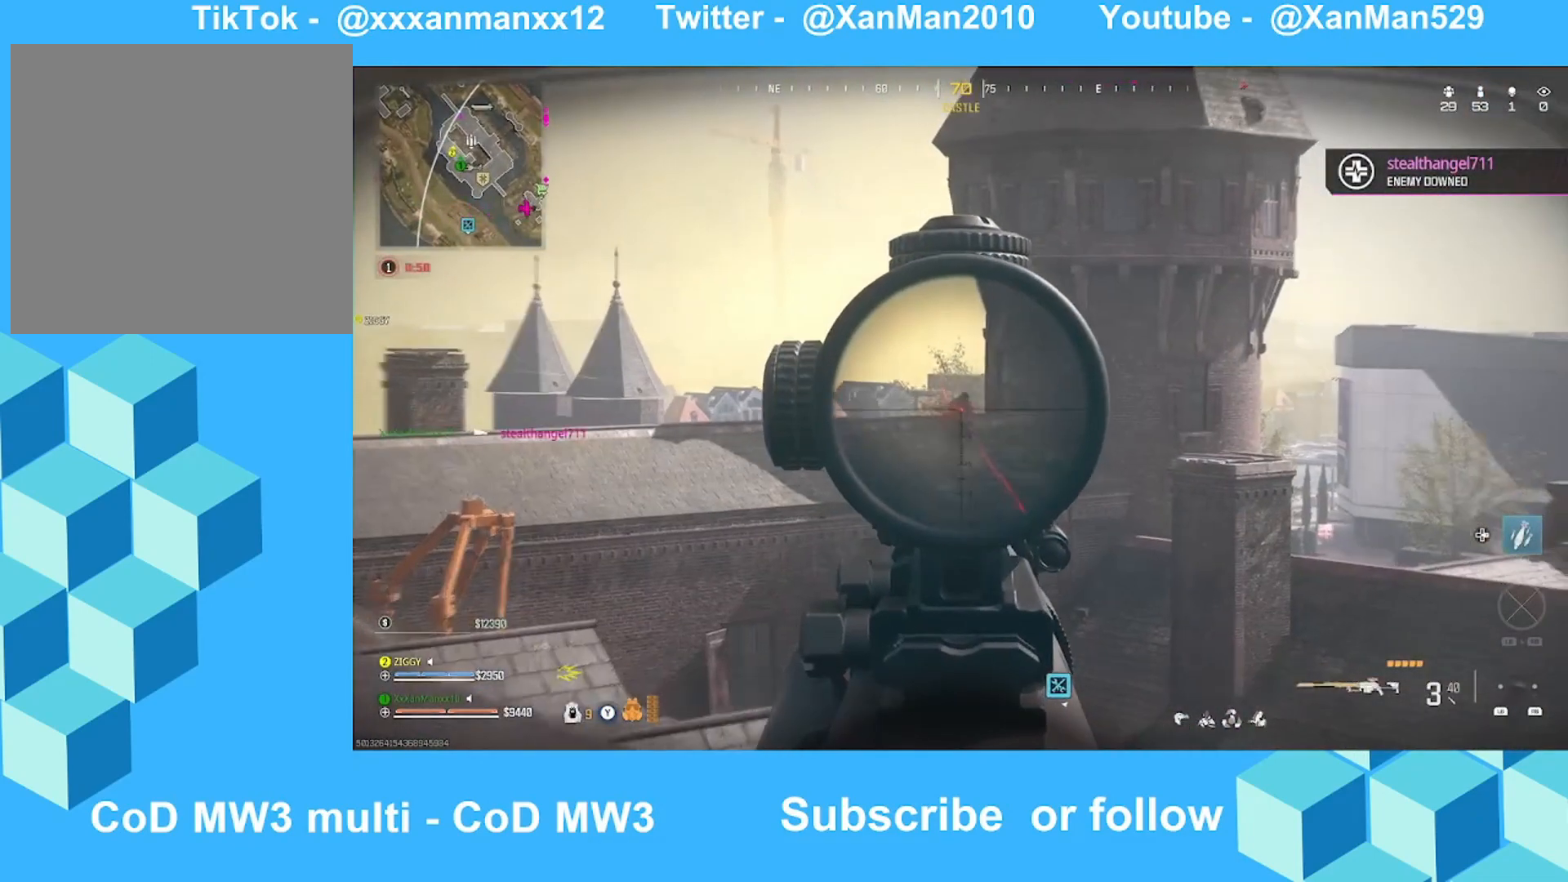
{"buttons": ["L3"], "left_stick": "up-left", "right_stick": "left", "events": [[33, "L3", "up"], [33, "R2", "up"], [33, "left_stick", "up-left"], [133, "L2", "up"], [433, "L3", "down"], [433, "right_stick", "left"]]}
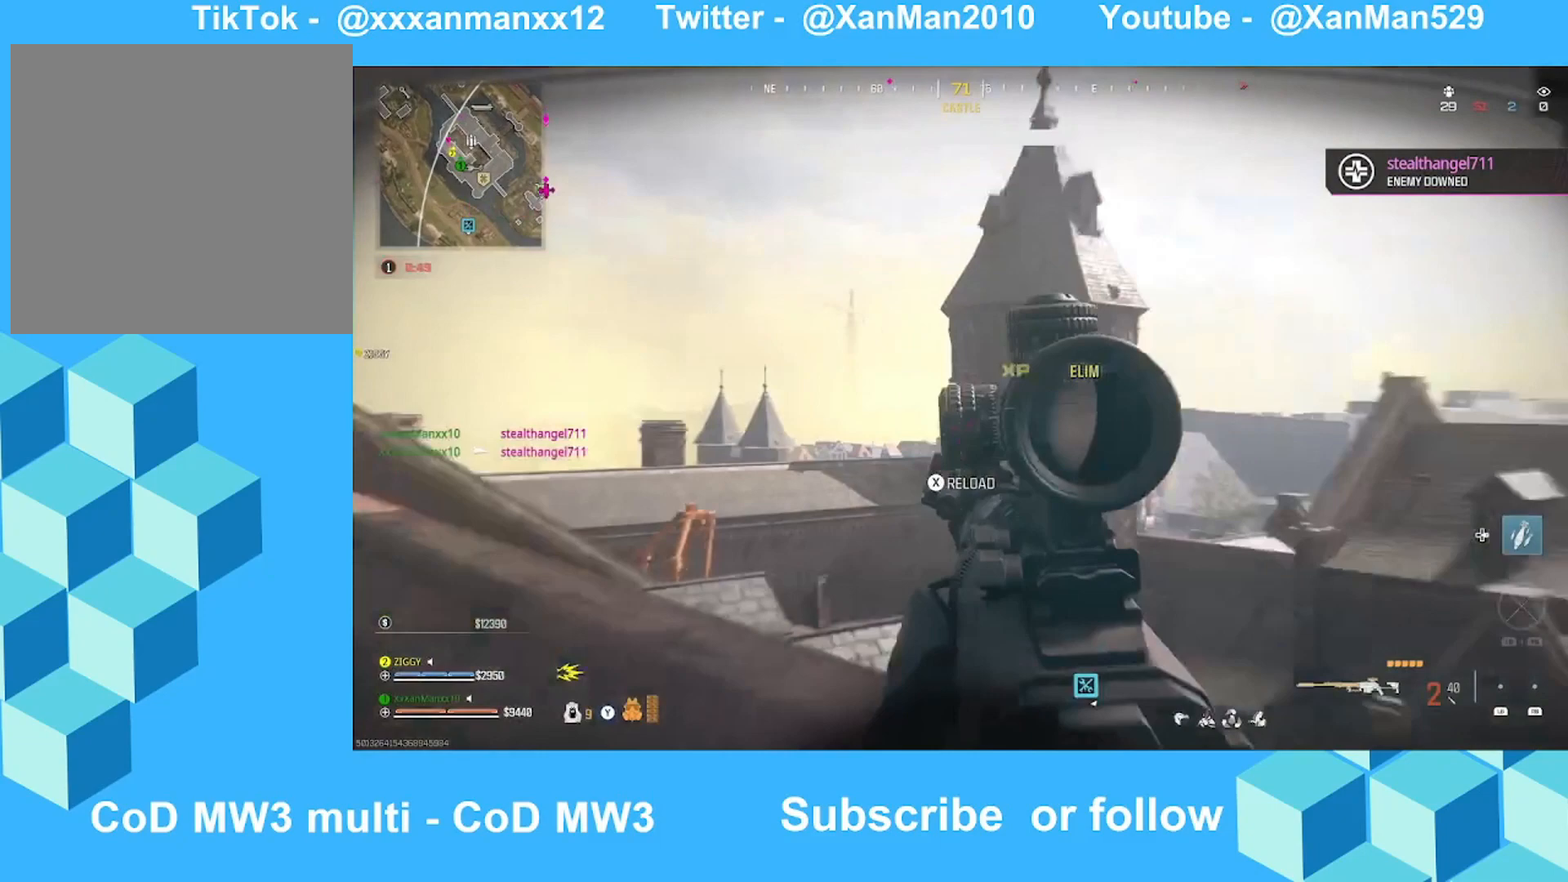
{"buttons": ["A", "L2"], "left_stick": "up-left", "right_stick": "right", "events": [[33, "L3", "up"], [100, "left_stick", "up"], [133, "L3", "down"], [133, "right_stick", "center"], [233, "L3", "up"], [233, "left_stick", "up-left"], [433, "right_stick", "right"], [500, "A", "down"], [500, "L2", "down"]]}
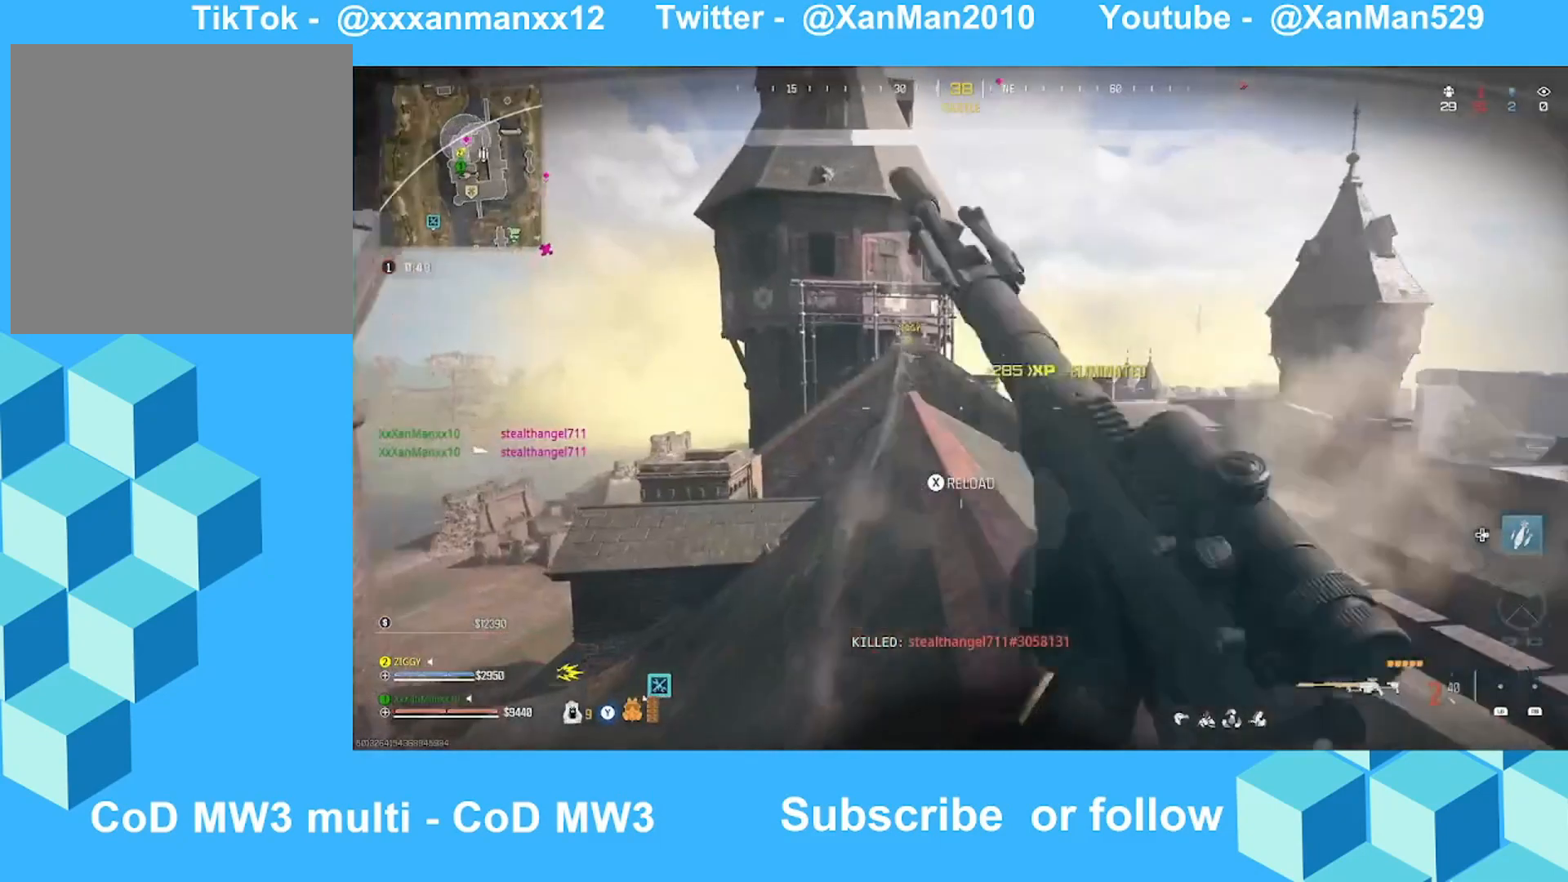
{"buttons": ["L2"], "left_stick": "up-left", "right_stick": "center", "events": [[33, "A", "up"], [33, "right_stick", "center"], [333, "right_stick", "right"], [500, "right_stick", "center"]]}
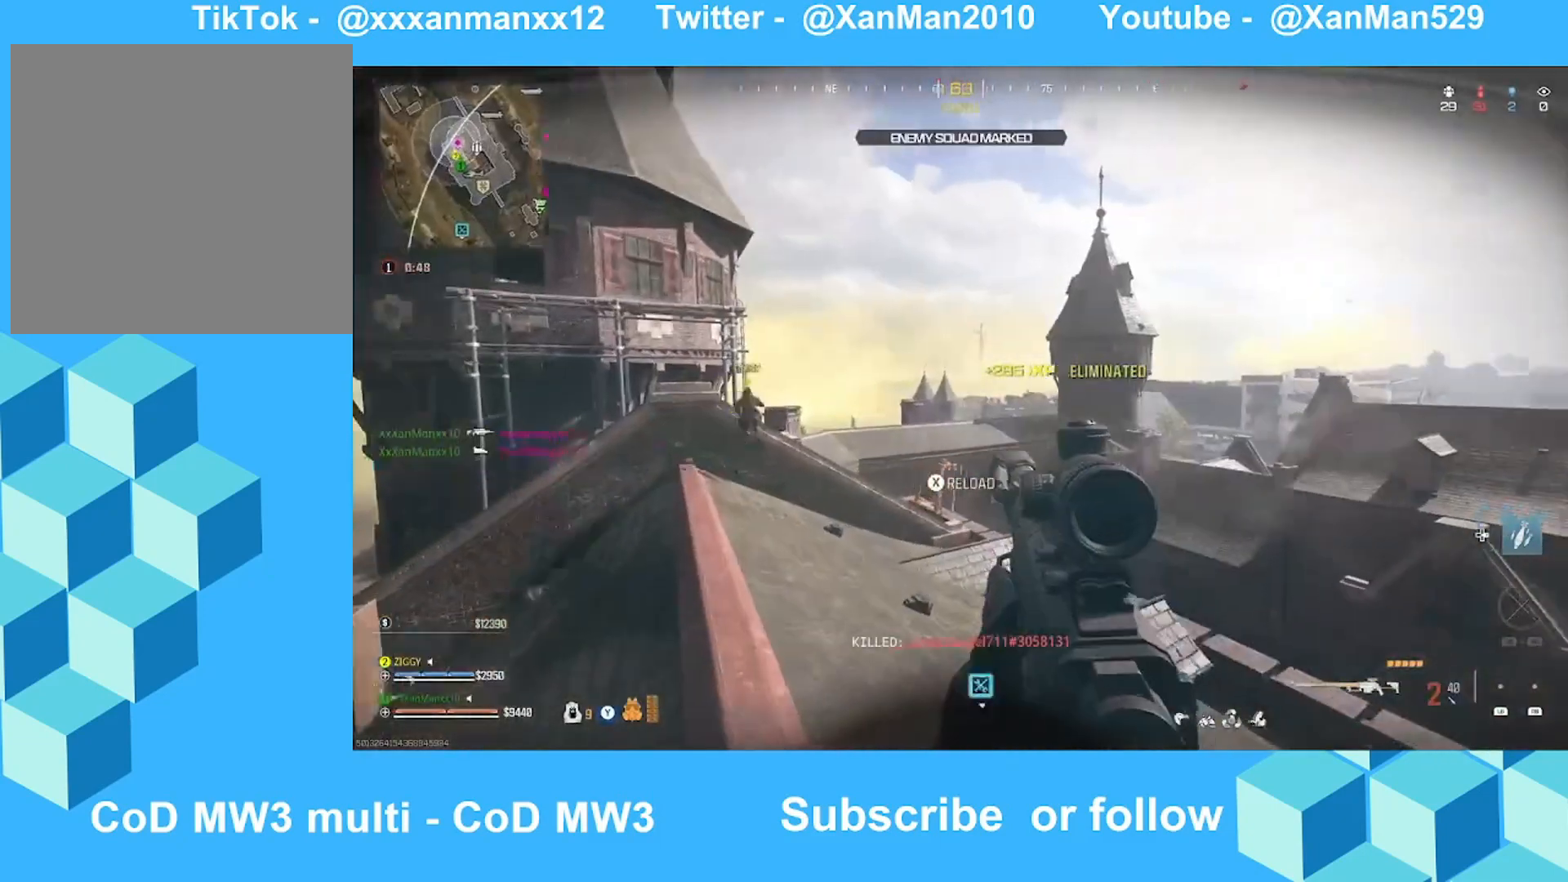
{"buttons": ["L2"], "left_stick": "up-left", "right_stick": "center", "events": [[233, "right_stick", "left"], [400, "right_stick", "center"]]}
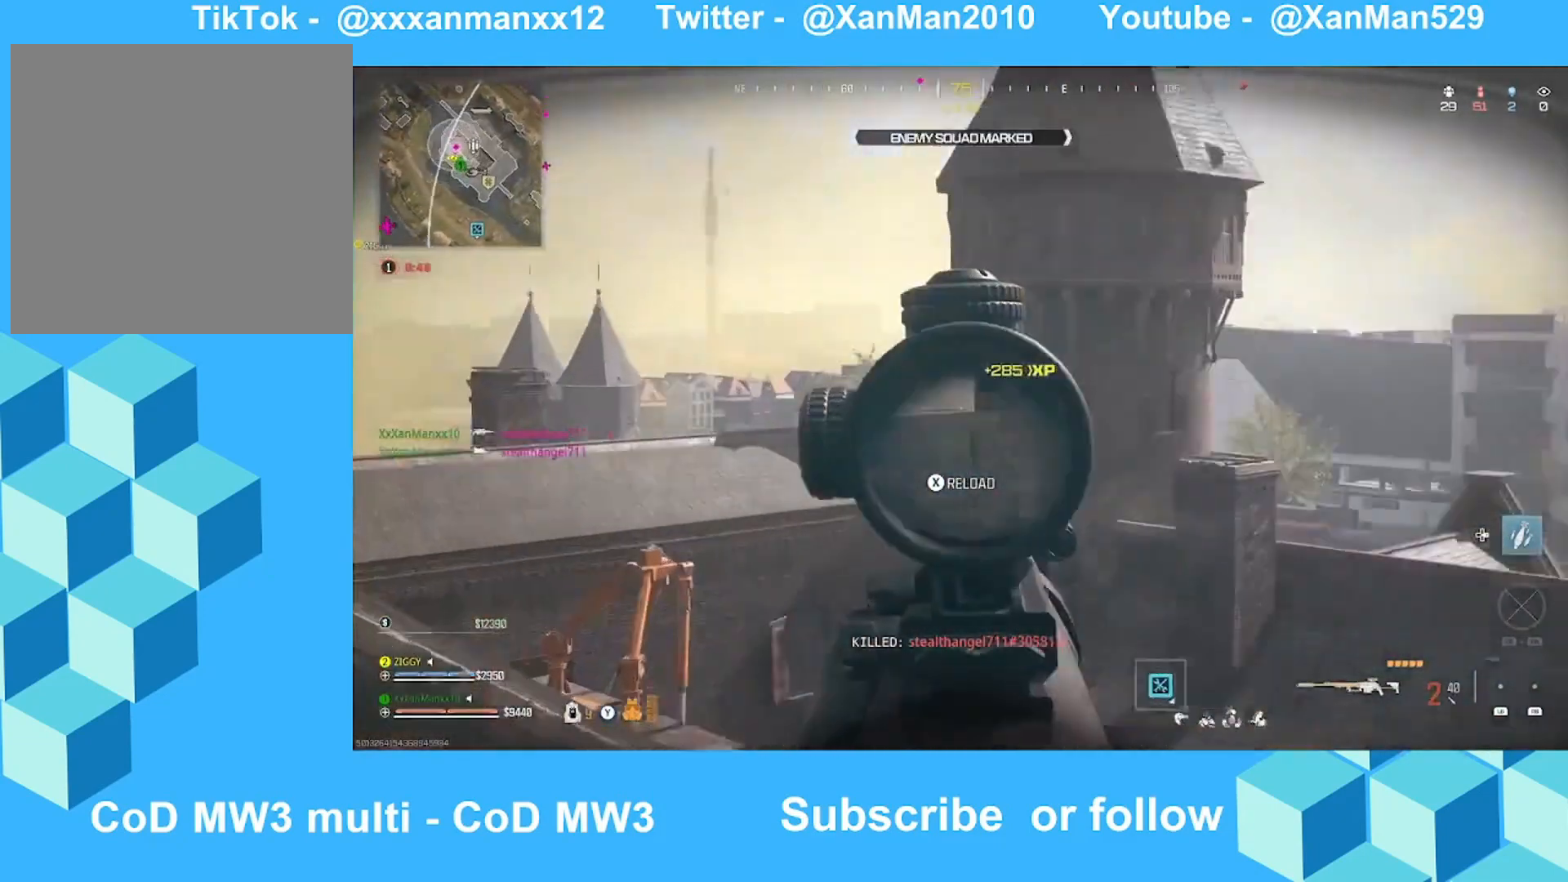
{"buttons": ["L2"], "left_stick": "up-left", "right_stick": "down-right", "events": [[400, "right_stick", "right"], [500, "right_stick", "down-right"]]}
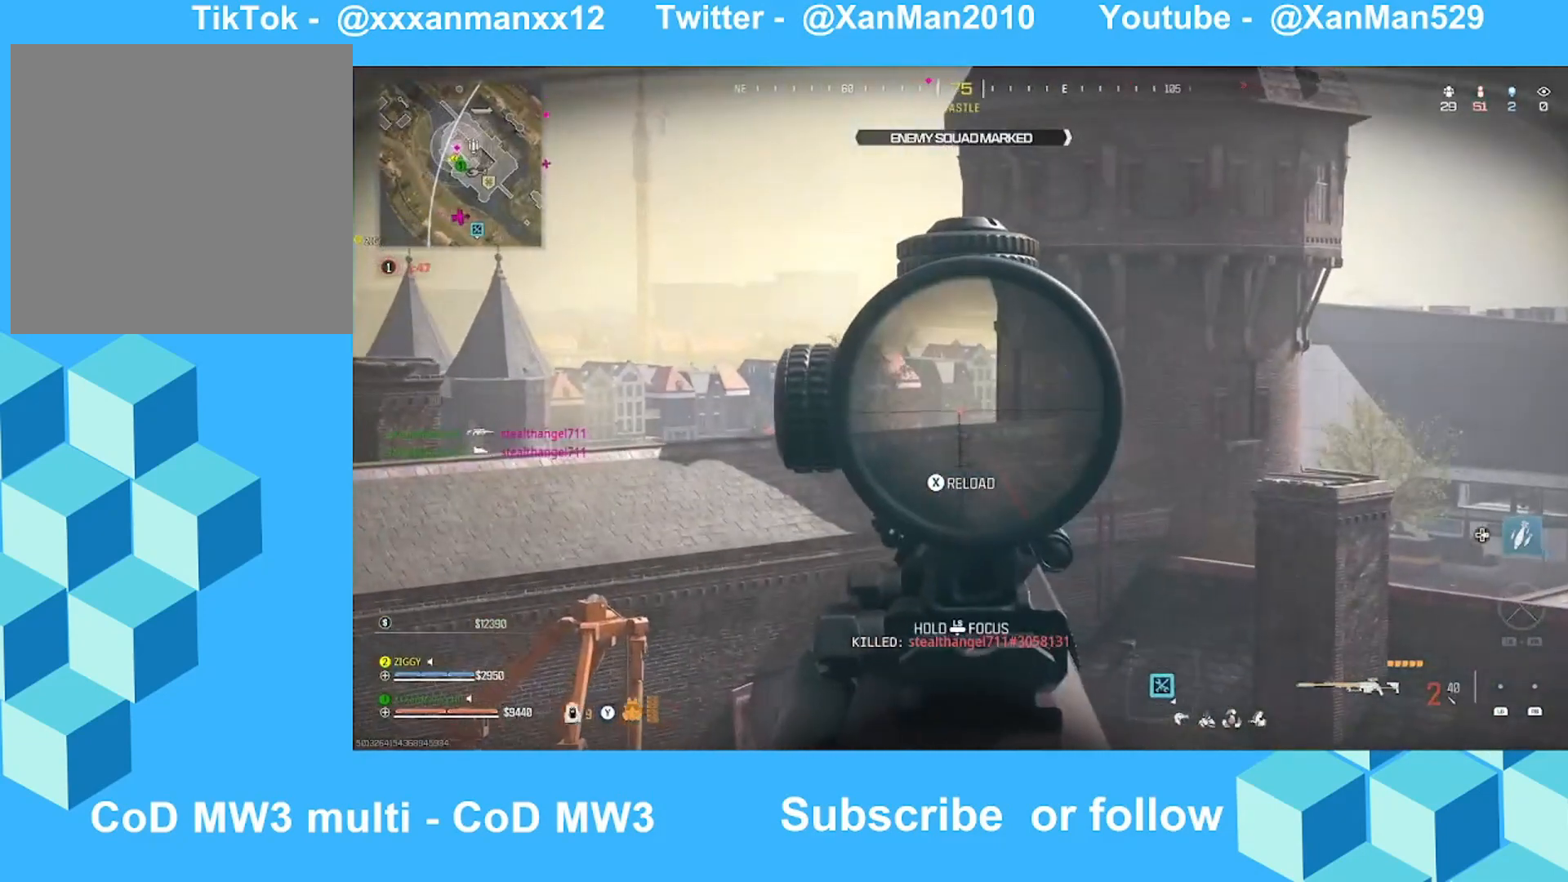
{"buttons": ["Y", "L3"], "left_stick": "up", "right_stick": "left", "events": [[133, "right_stick", "center"], [333, "right_stick", "left"], [400, "L2", "up"], [433, "left_stick", "up"], [500, "L3", "down"], [500, "Y", "down"]]}
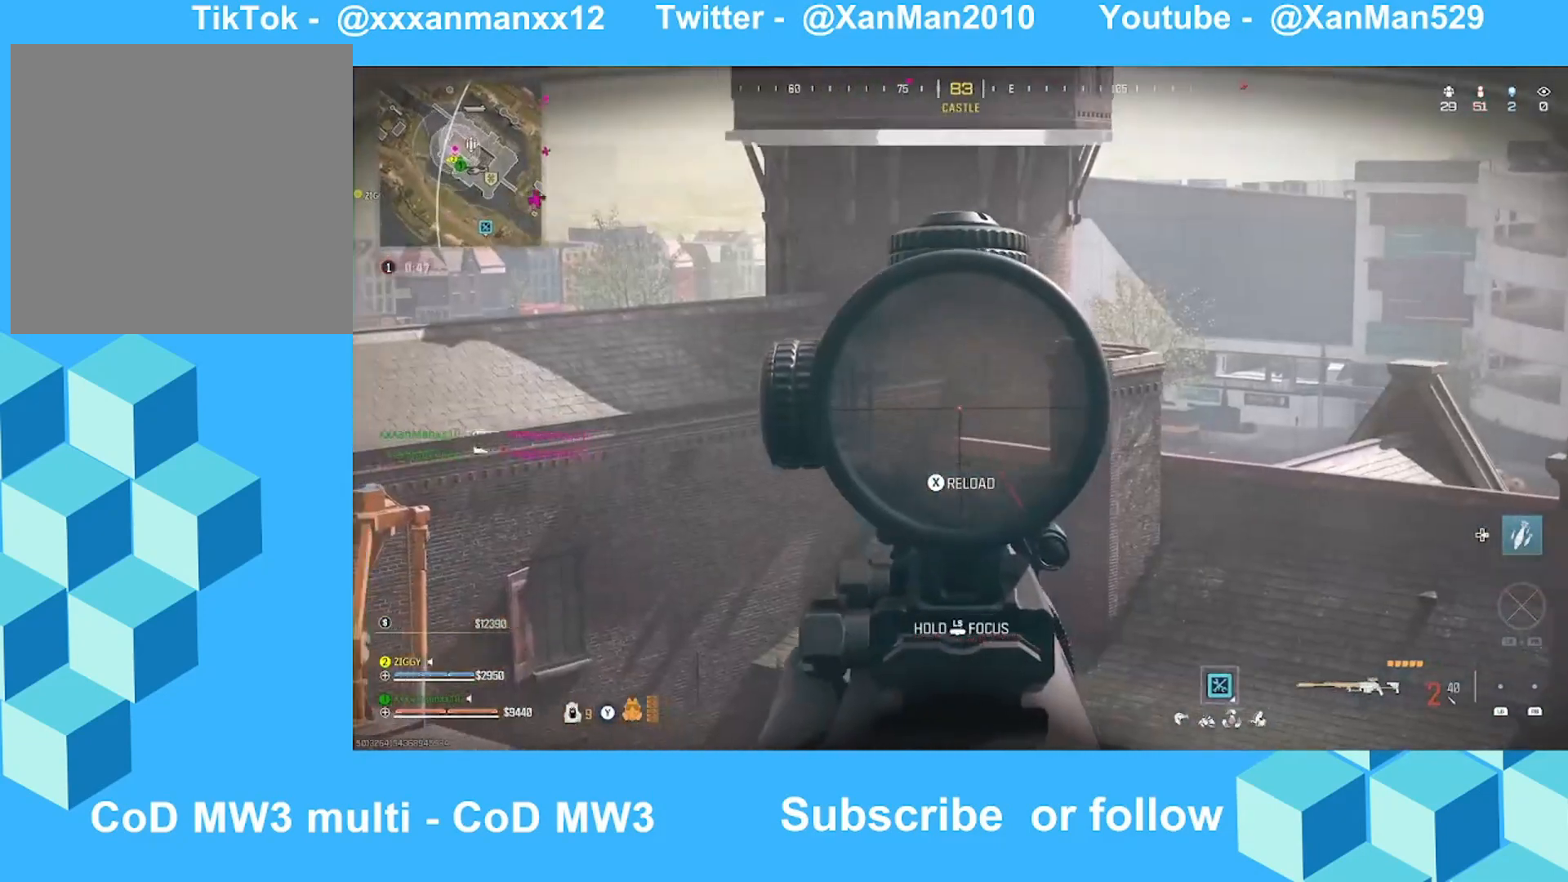
{"buttons": [], "left_stick": "up-left", "right_stick": "center", "events": [[133, "L3", "up"], [133, "Y", "up"], [133, "right_stick", "center"], [233, "L3", "down"], [333, "L3", "up"], [333, "left_stick", "up-left"], [333, "right_stick", "left"], [433, "right_stick", "center"]]}
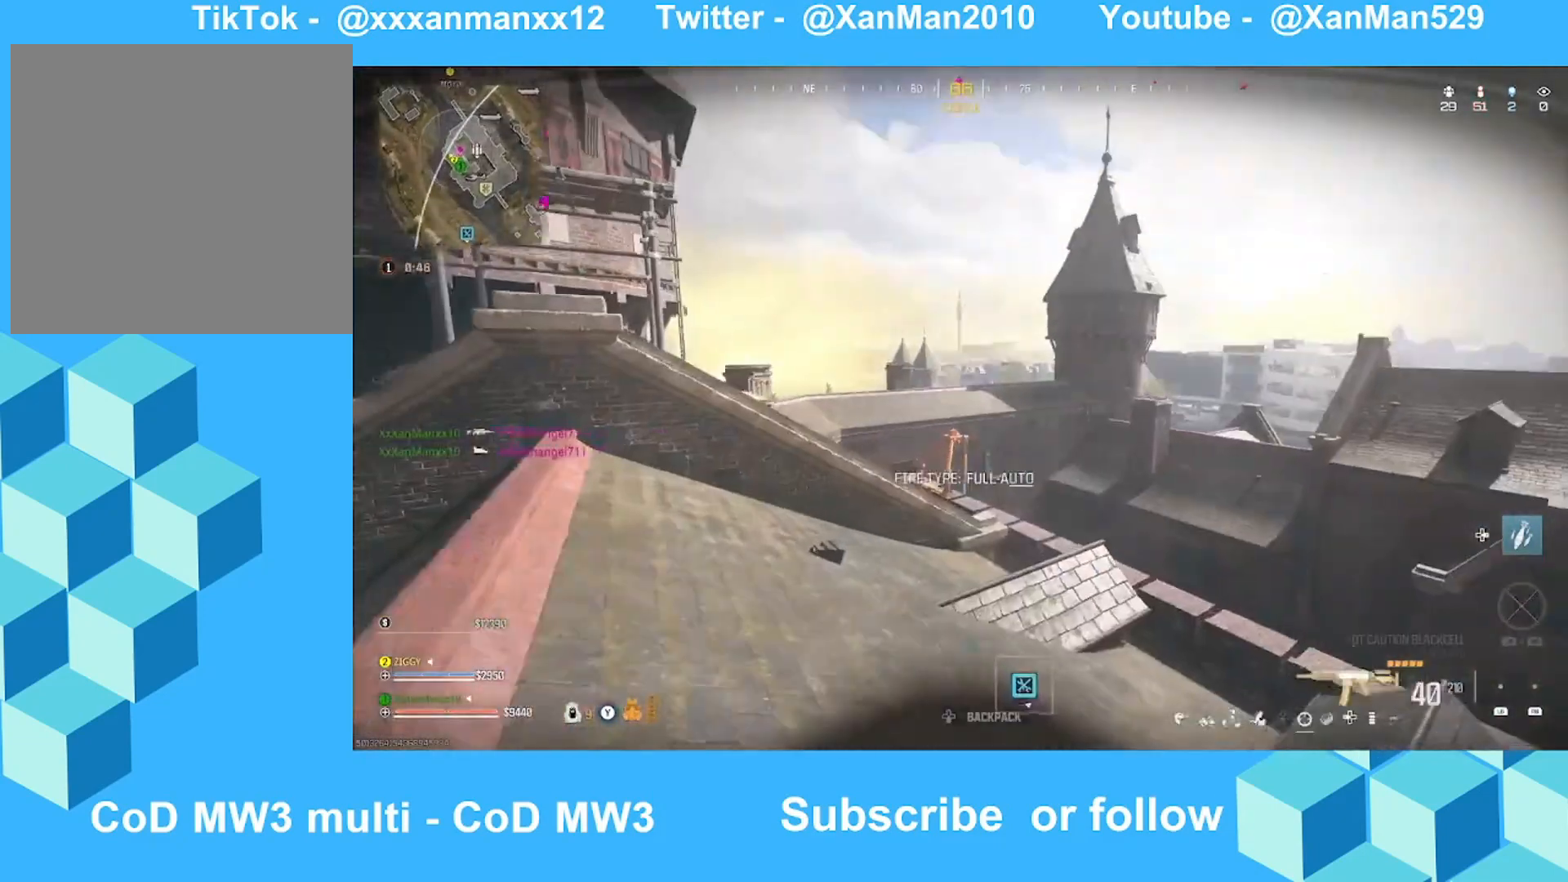
{"buttons": [], "left_stick": "up", "right_stick": "center", "events": [[133, "B", "down"], [233, "B", "up"], [300, "A", "down"], [300, "left_stick", "up"], [400, "A", "up"]]}
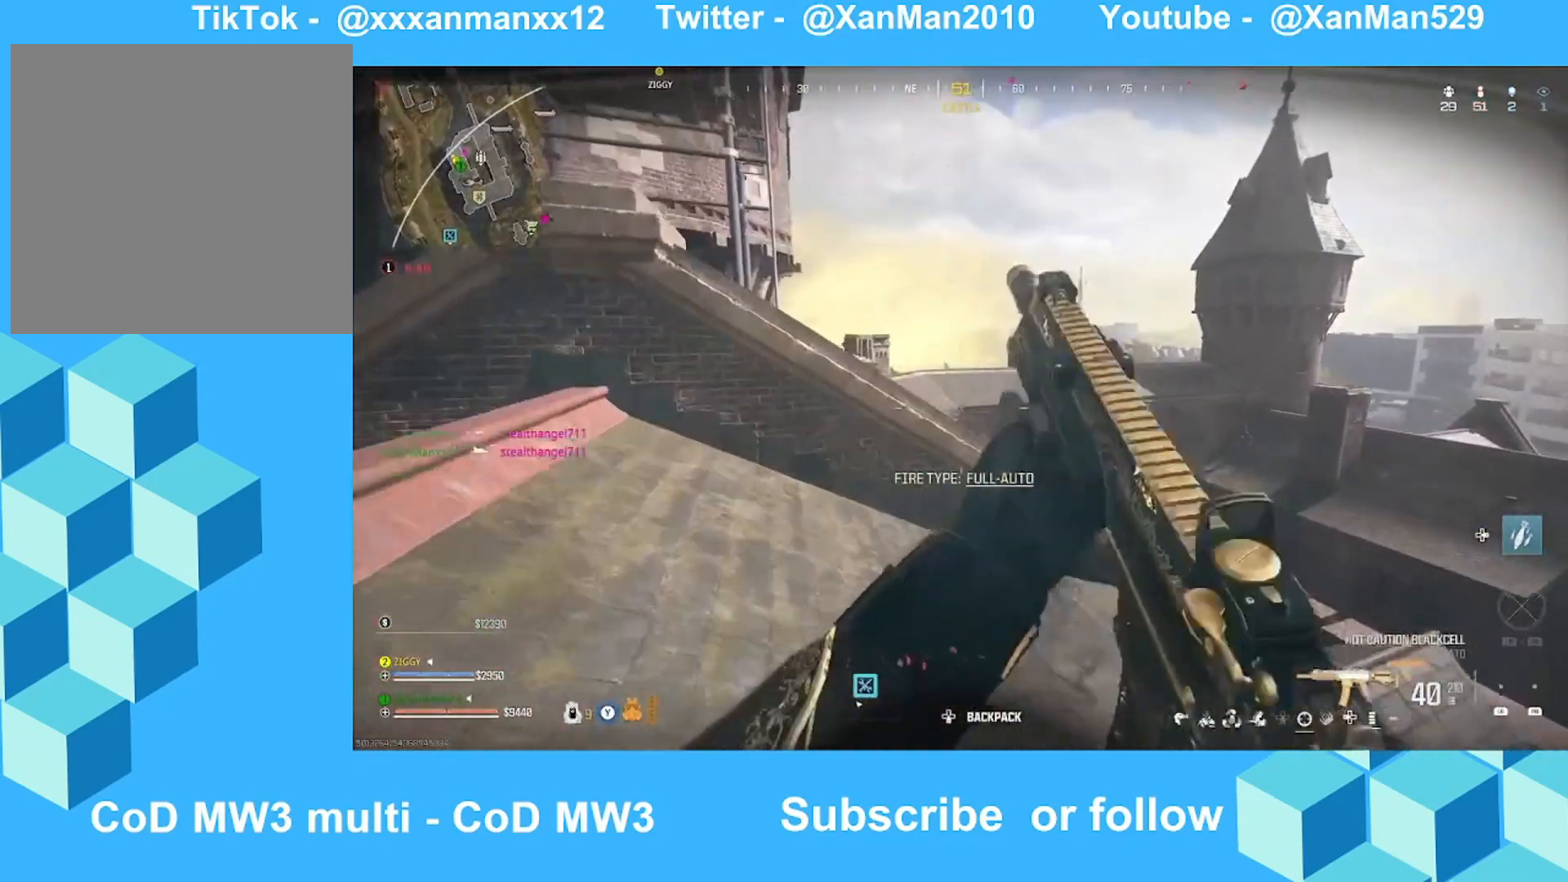
{"buttons": [], "left_stick": "up", "right_stick": "center", "events": [[33, "L3", "down"], [100, "right_stick", "right"], [133, "L3", "up"], [200, "right_stick", "center"], [333, "A", "down"], [433, "A", "up"]]}
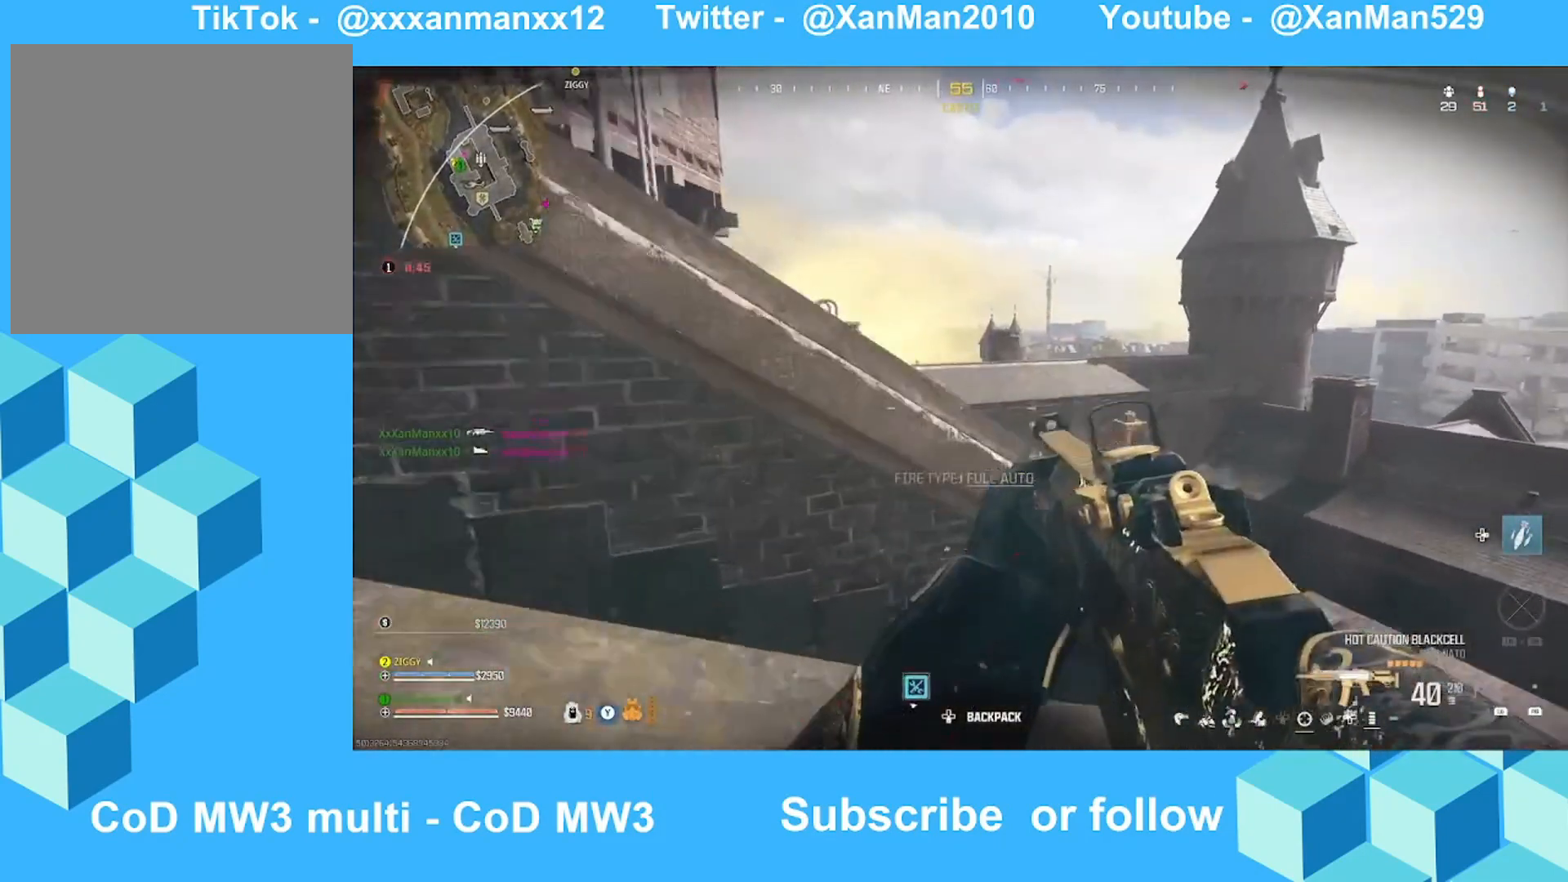
{"buttons": ["L3"], "left_stick": "up", "right_stick": "center", "events": [[33, "A", "down"], [200, "A", "up"], [300, "A", "down"], [333, "A", "up"], [500, "L3", "down"]]}
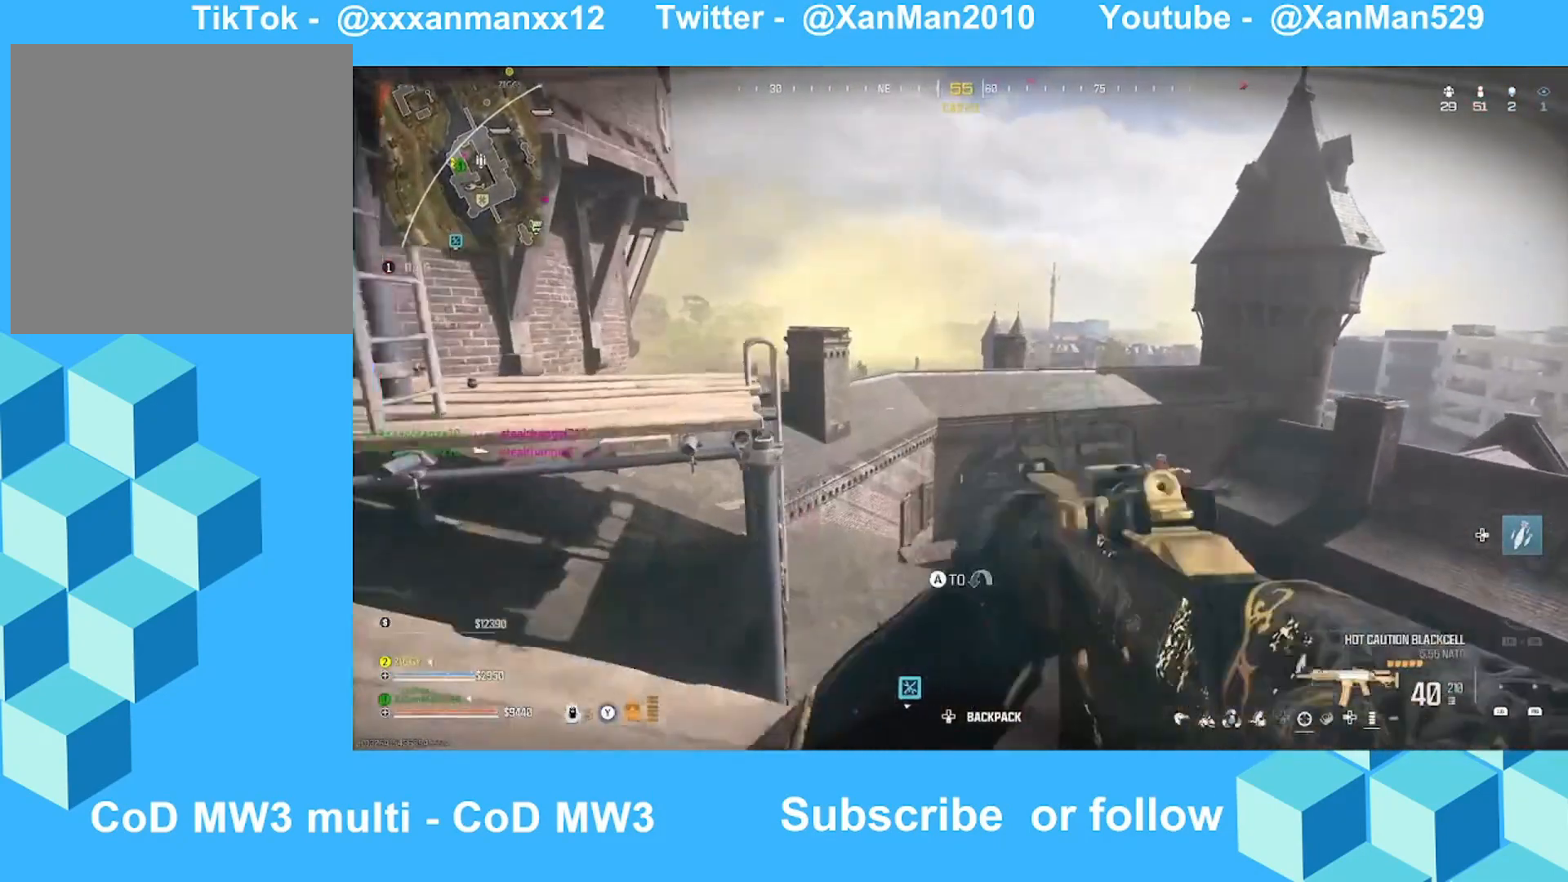
{"buttons": [], "left_stick": "up", "right_stick": "left", "events": [[100, "L3", "up"], [133, "right_stick", "left"], [200, "right_stick", "down-left"], [233, "L3", "down"], [333, "L3", "up"], [333, "right_stick", "center"], [433, "right_stick", "left"]]}